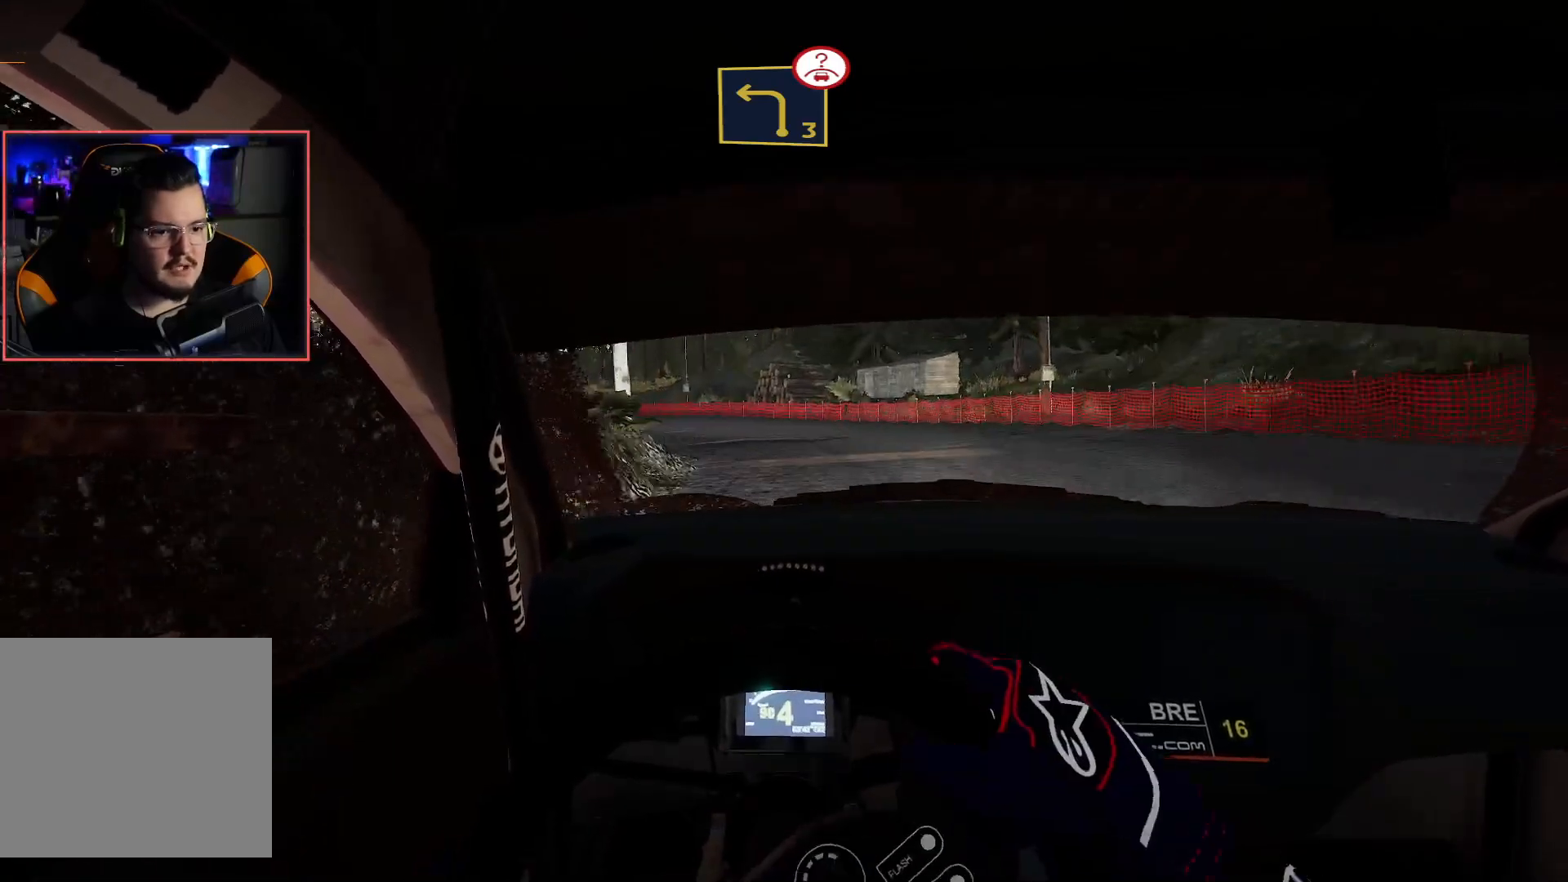
Gameplay with a controller (Xbox layout); each line is a JSON object with the inputs held at the frame after it. "events" lists button and stick changes between this image and that frame as [ms after this image, input, new state], when the widget could be followed in between.
{"buttons": ["R2"], "left_stick": "left", "right_stick": "center", "events": [[50, "L2", "up"], [167, "R2", "down"], [183, "left_stick", "center"], [467, "left_stick", "left"]]}
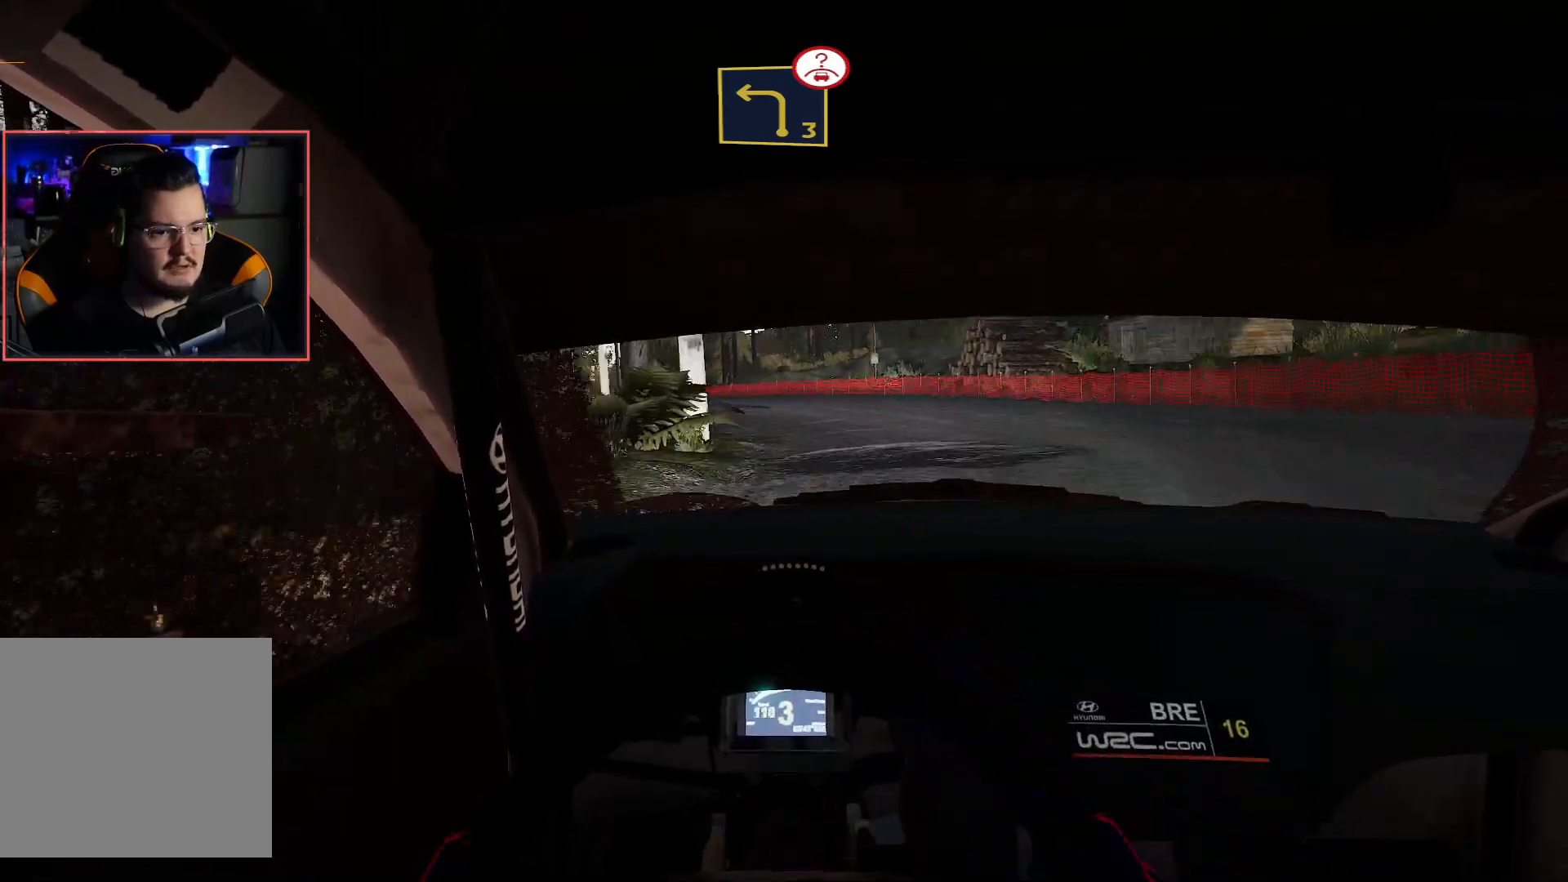
{"buttons": ["R2", "DPAD_RIGHT"], "left_stick": "left", "right_stick": "center", "events": [[167, "left_stick", "center"], [450, "left_stick", "left"], [483, "DPAD_RIGHT", "down"]]}
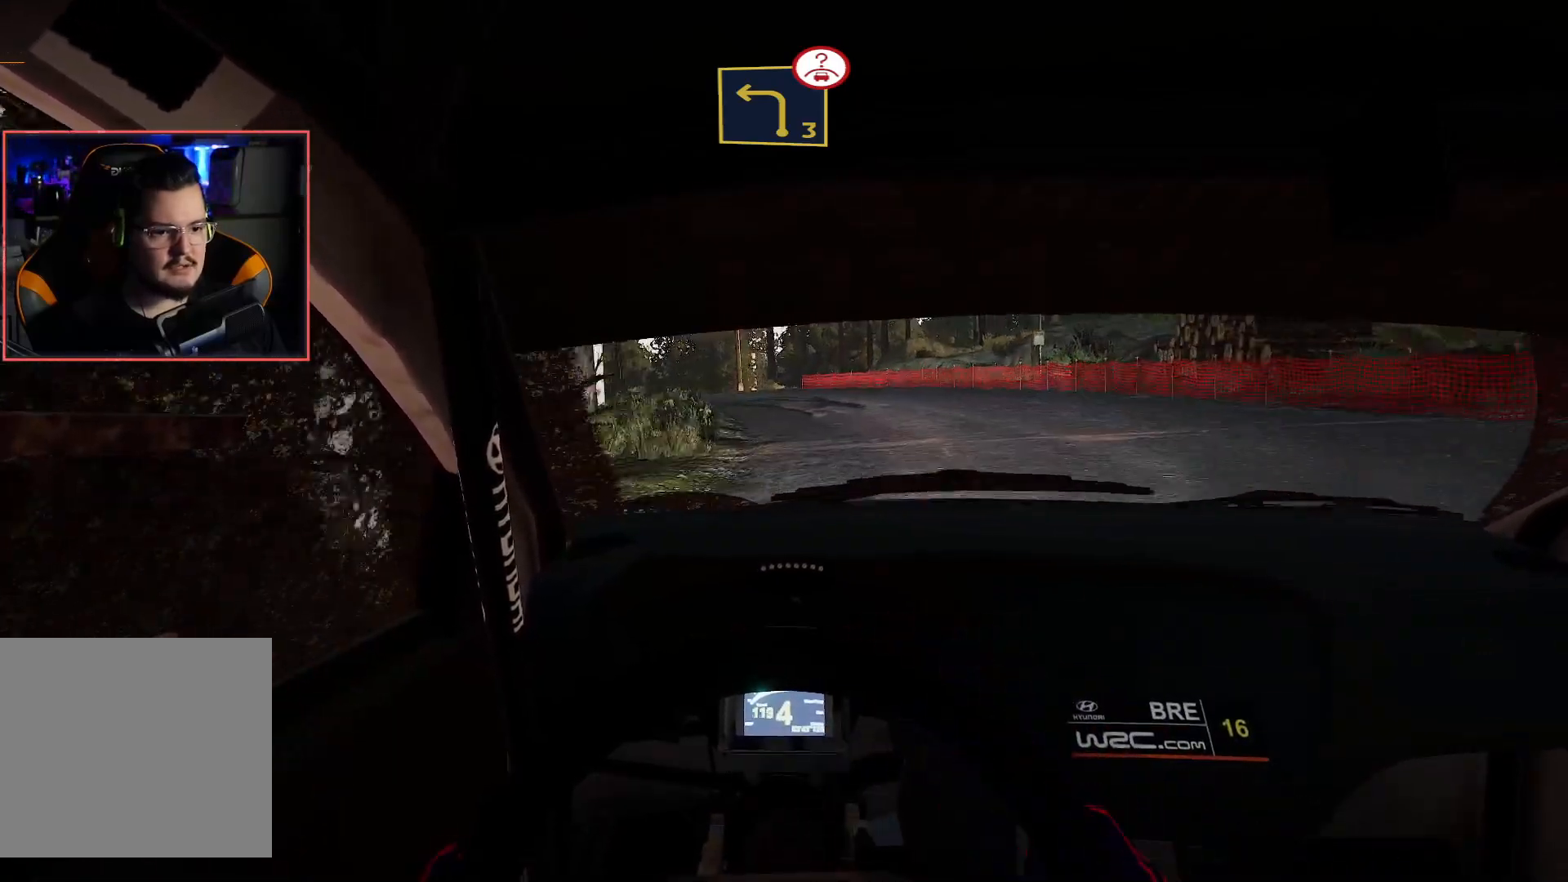
{"buttons": ["R2"], "left_stick": "left", "right_stick": "center", "events": [[100, "DPAD_RIGHT", "up"], [133, "left_stick", "center"], [267, "left_stick", "left"]]}
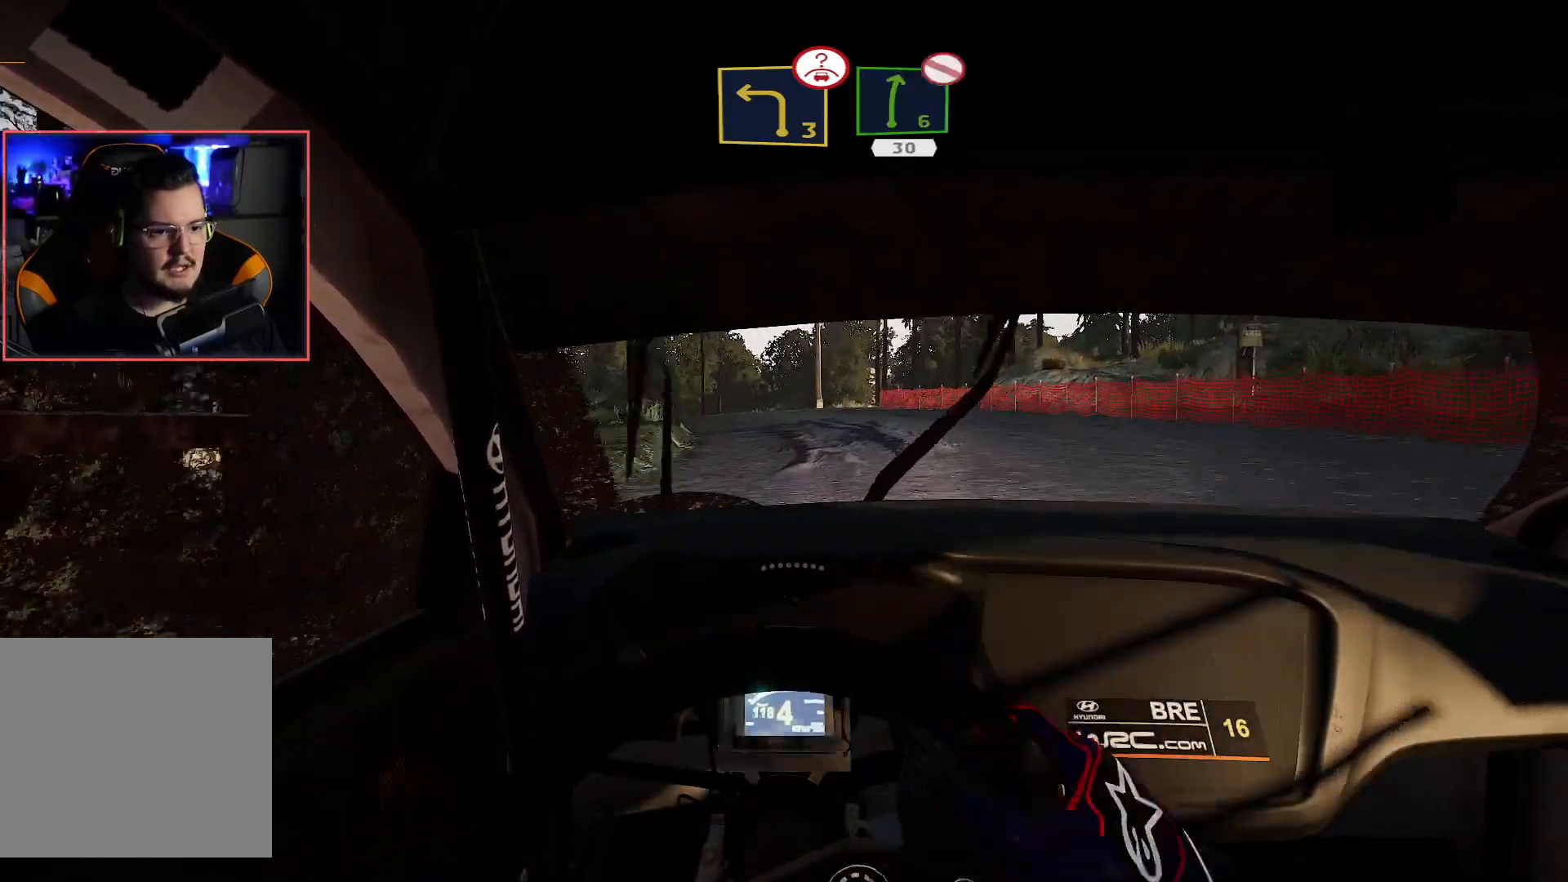
{"buttons": ["R2"], "left_stick": "right", "right_stick": "center", "events": [[267, "R2", "up"], [317, "left_stick", "center"], [350, "R2", "down"], [433, "left_stick", "right"]]}
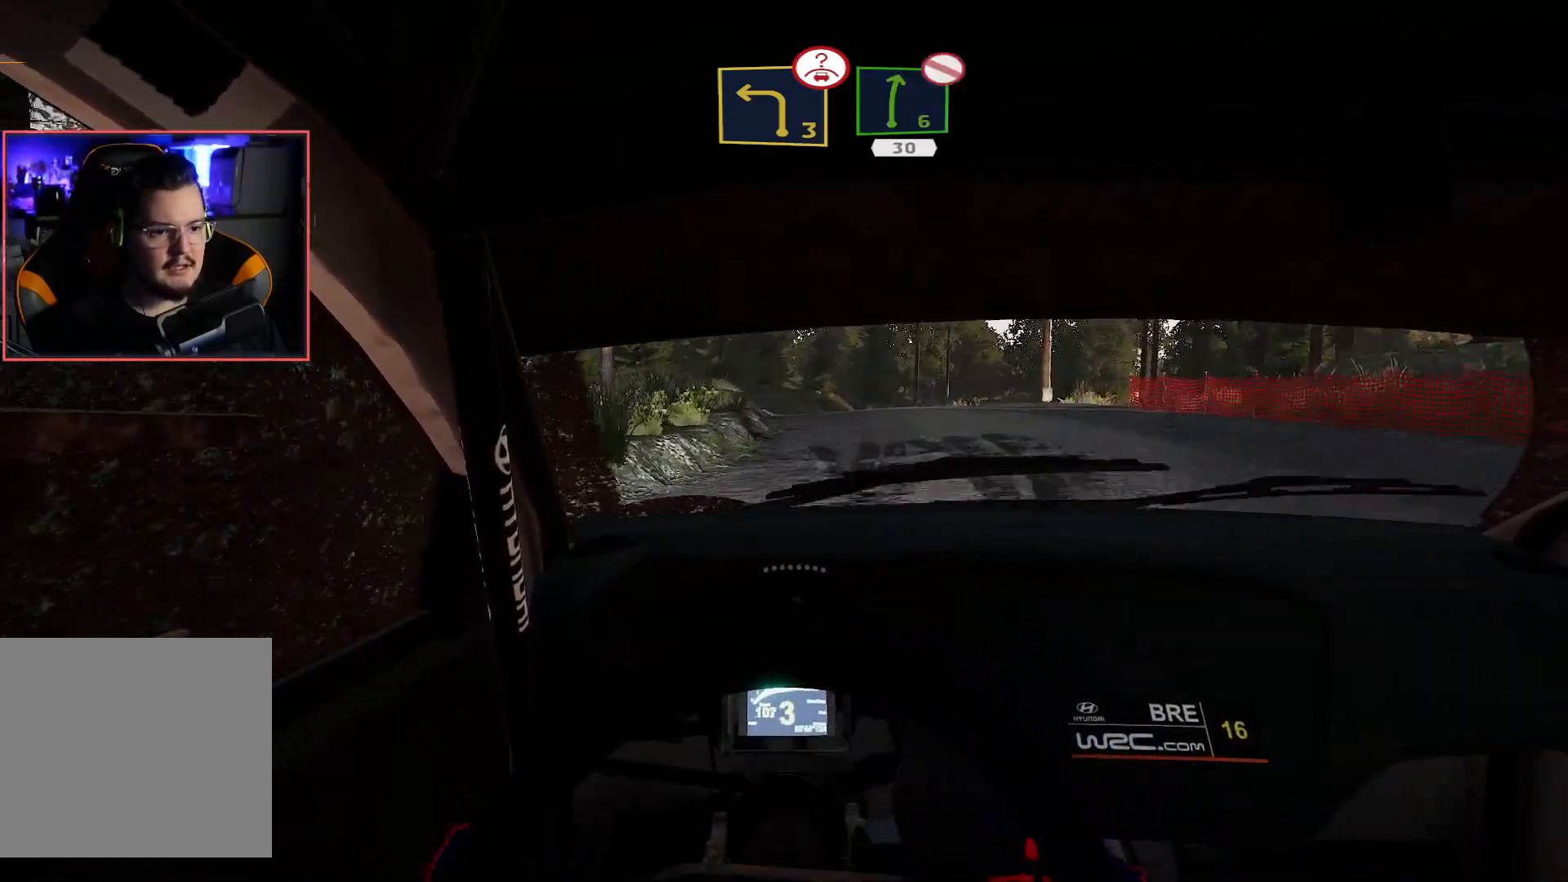
{"buttons": ["R2"], "left_stick": "center", "right_stick": "center", "events": [[100, "DPAD_RIGHT", "down"], [117, "left_stick", "up-right"], [217, "DPAD_RIGHT", "up"], [250, "left_stick", "right"], [417, "left_stick", "center"]]}
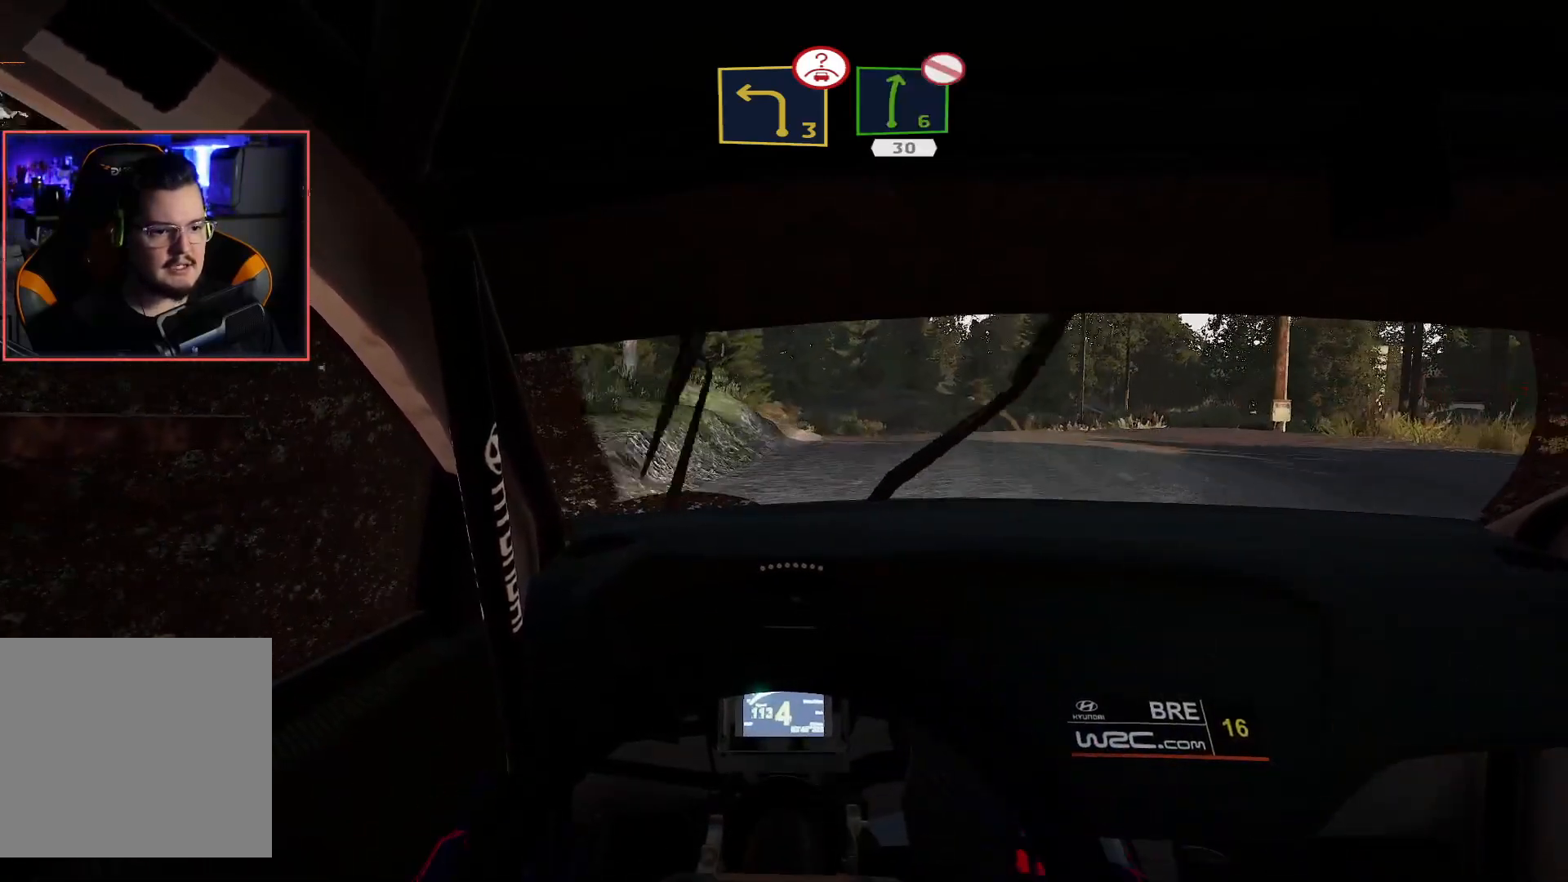
{"buttons": ["R2"], "left_stick": "center", "right_stick": "center", "events": []}
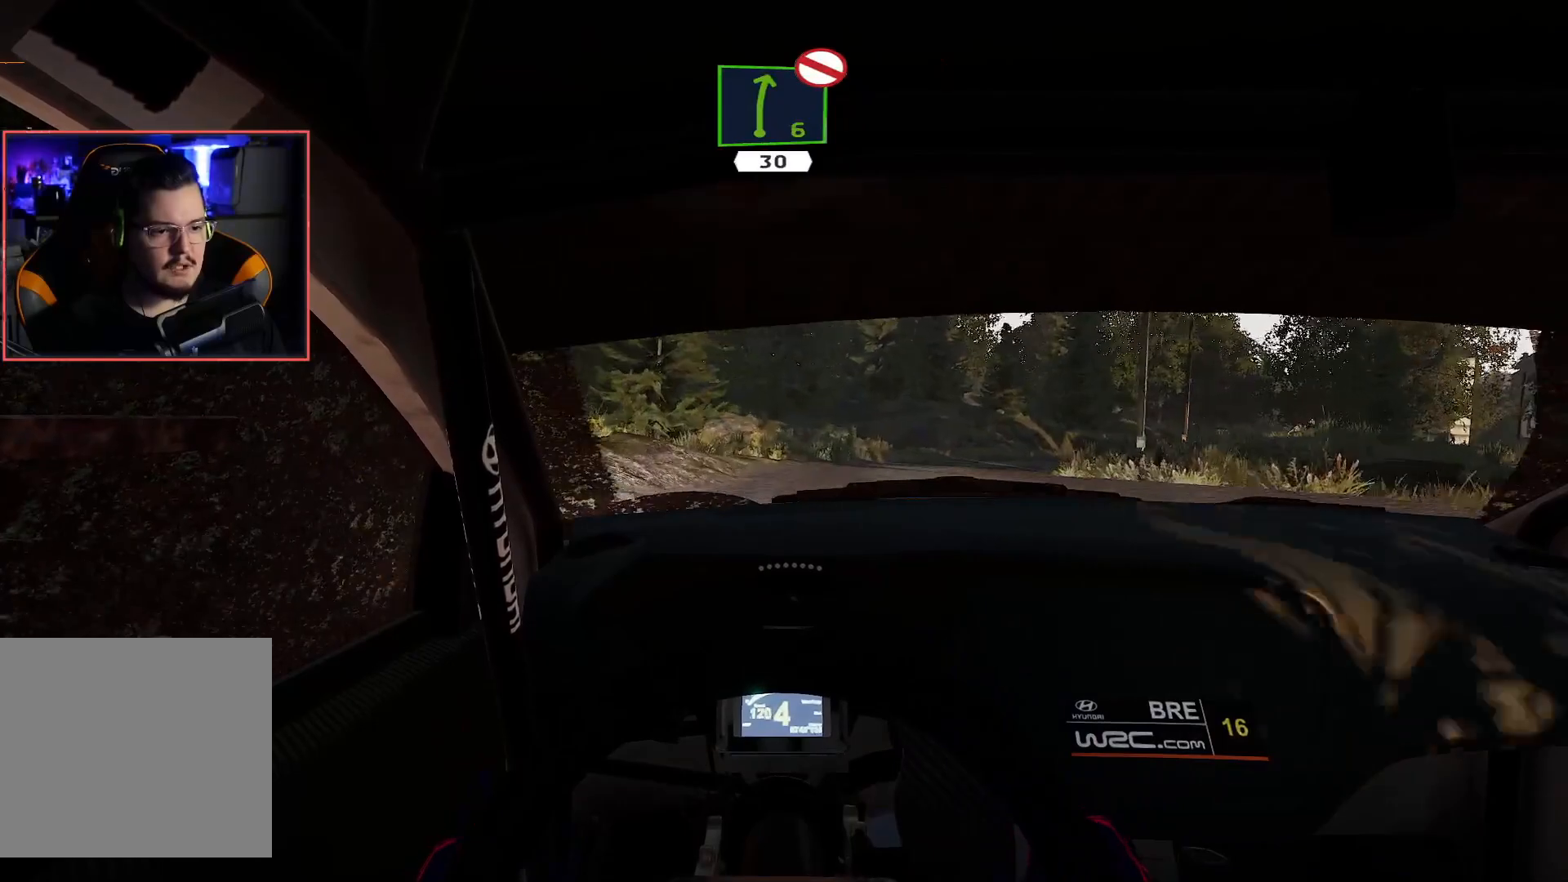
{"buttons": ["R2"], "left_stick": "center", "right_stick": "center", "events": [[17, "left_stick", "right"], [250, "left_stick", "center"]]}
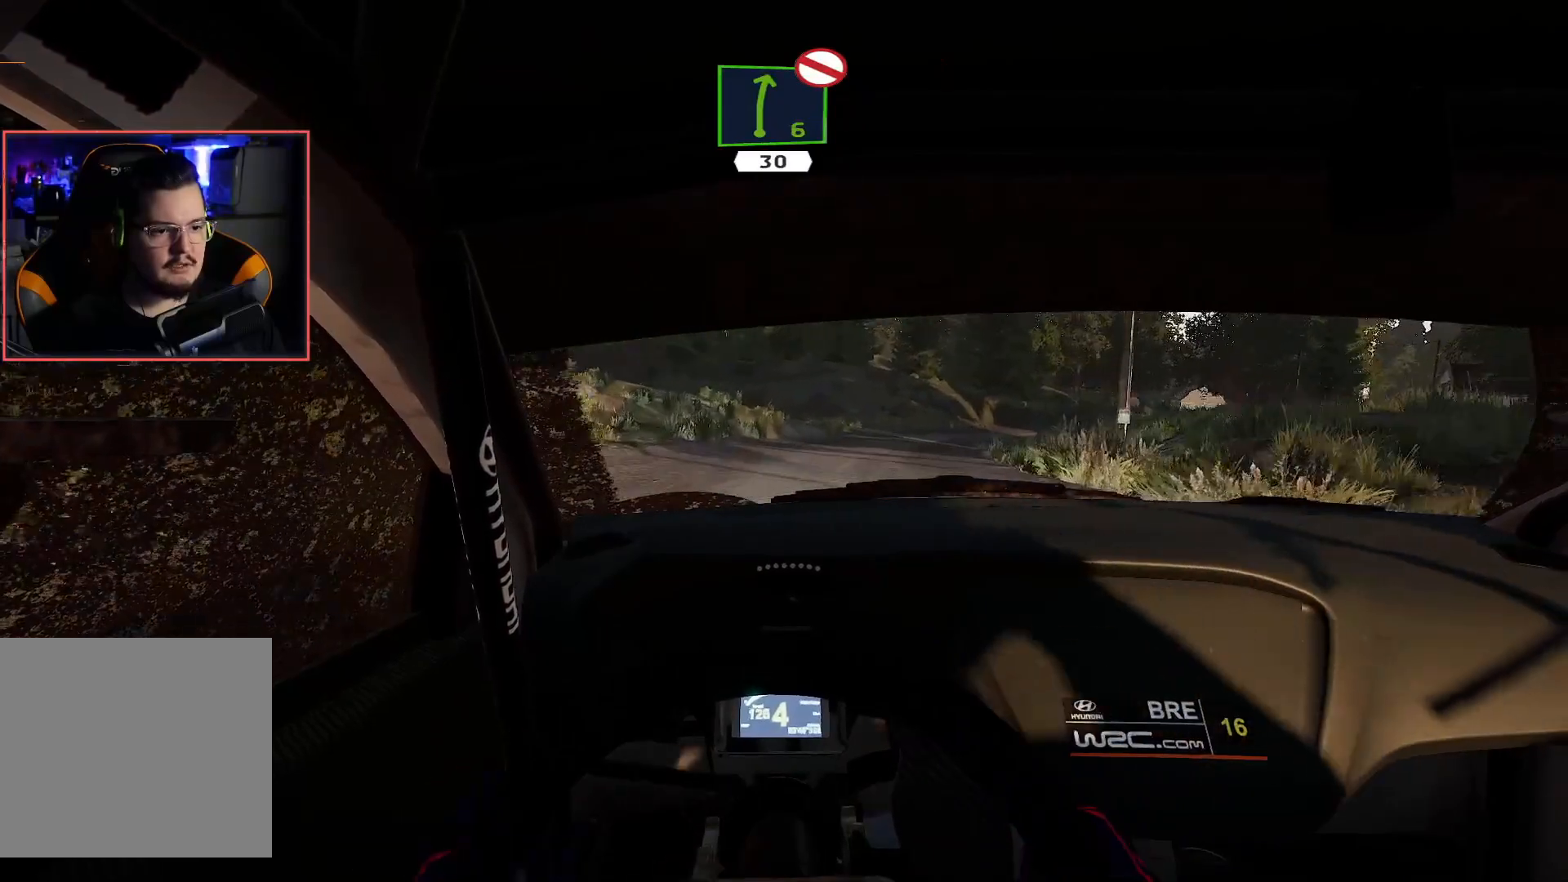
{"buttons": ["R2"], "left_stick": "right", "right_stick": "center", "events": [[333, "left_stick", "right"]]}
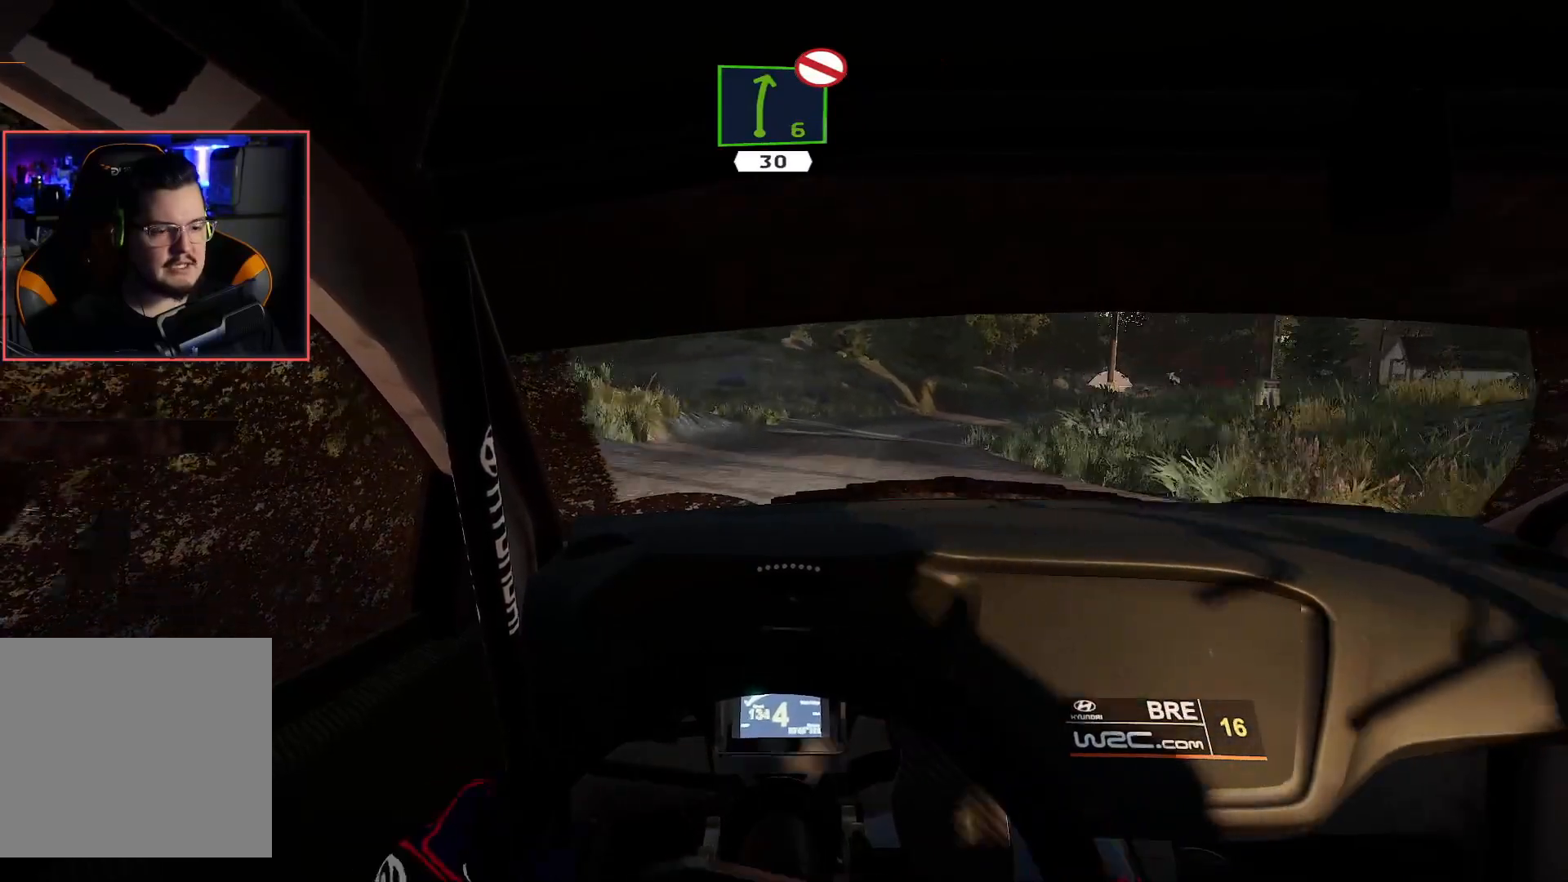
{"buttons": [], "left_stick": "right", "right_stick": "center", "events": [[17, "R2", "up"], [133, "left_stick", "center"], [200, "R2", "down"], [433, "left_stick", "right"], [467, "R2", "up"]]}
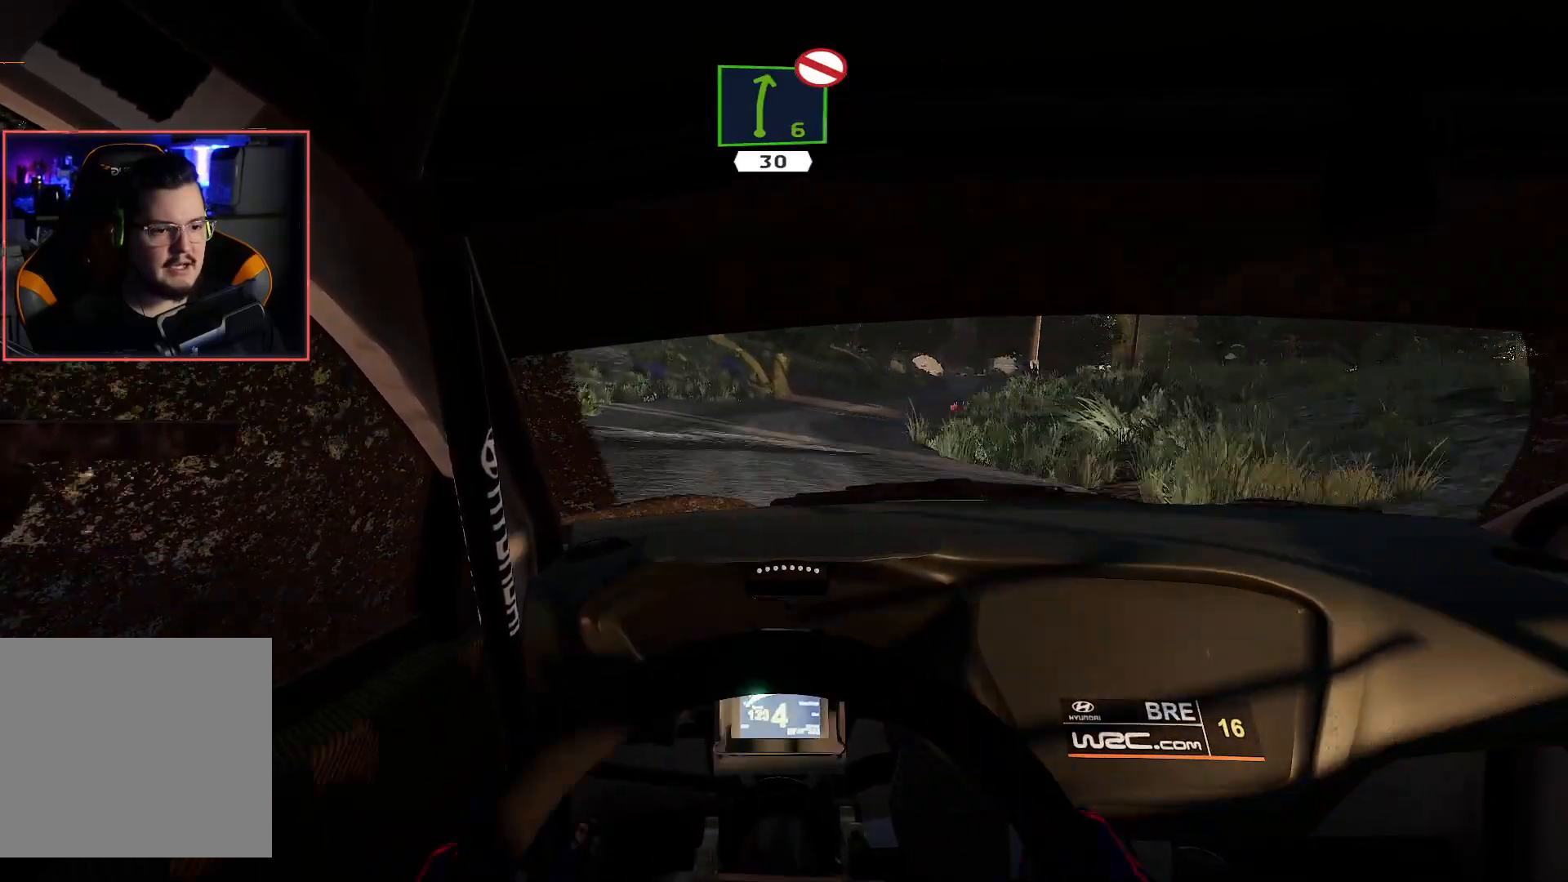
{"buttons": [], "left_stick": "center", "right_stick": "center", "events": [[233, "left_stick", "center"], [350, "left_stick", "right"], [450, "left_stick", "center"]]}
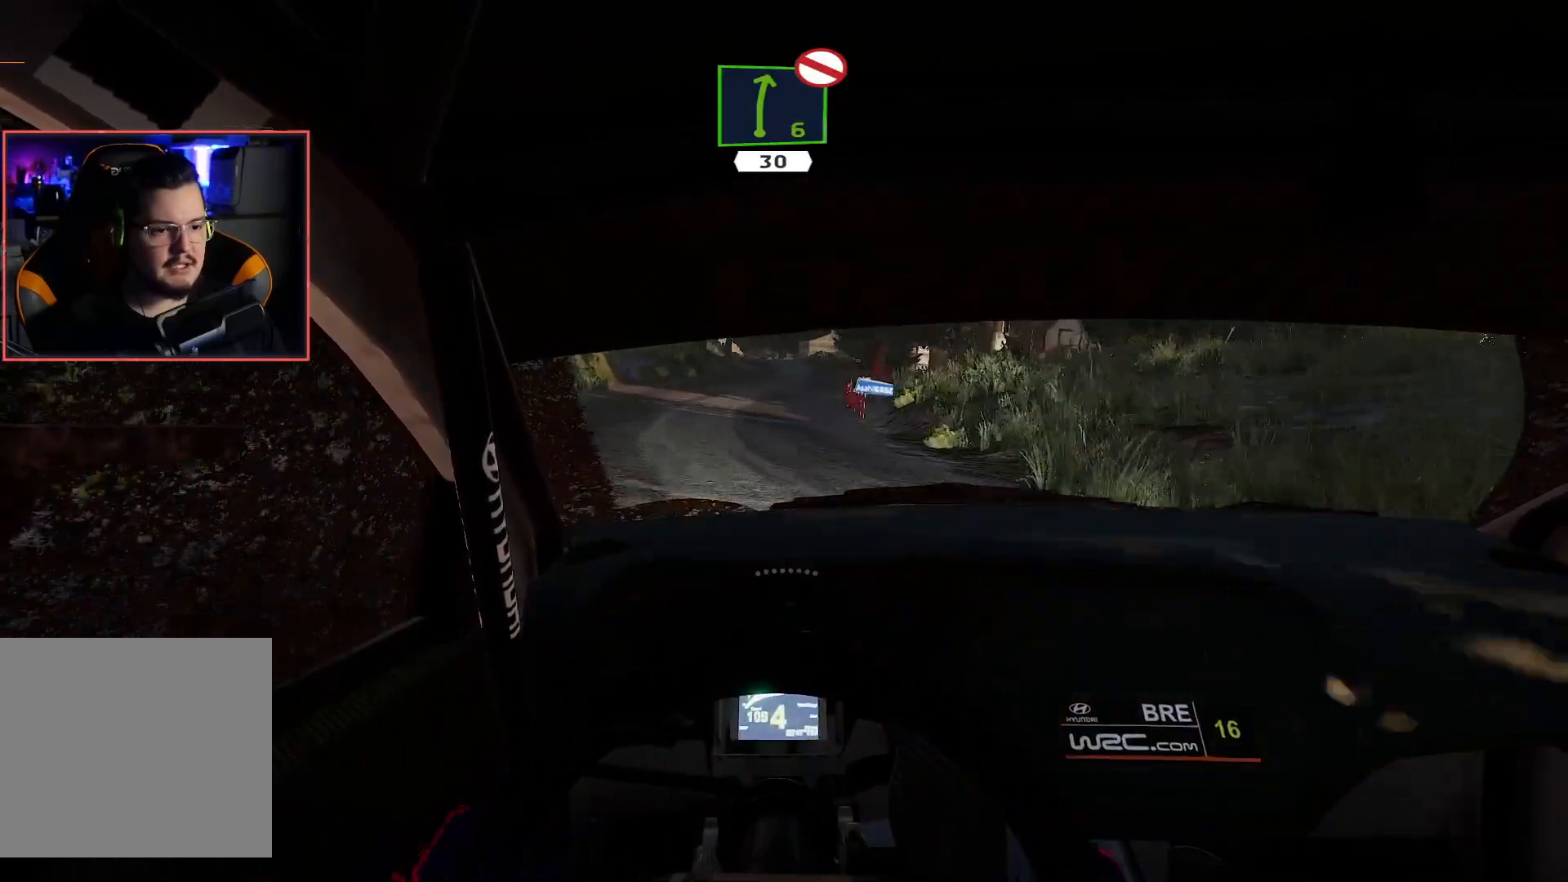
{"buttons": ["R2"], "left_stick": "left", "right_stick": "center", "events": [[67, "R2", "down"], [117, "left_stick", "left"]]}
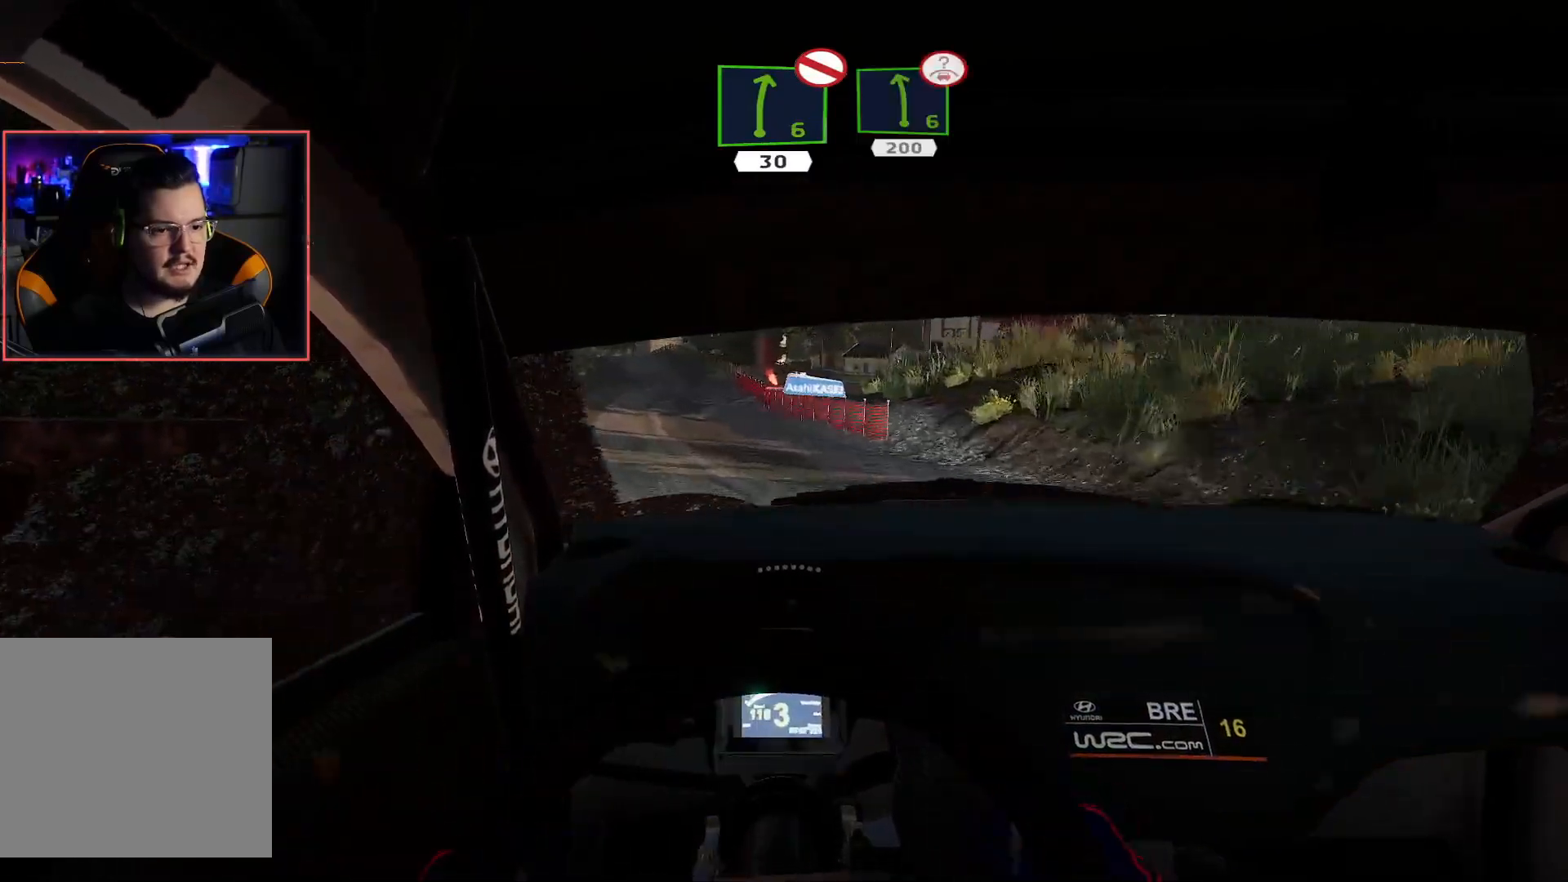
{"buttons": ["R2"], "left_stick": "center", "right_stick": "center", "events": [[150, "left_stick", "center"]]}
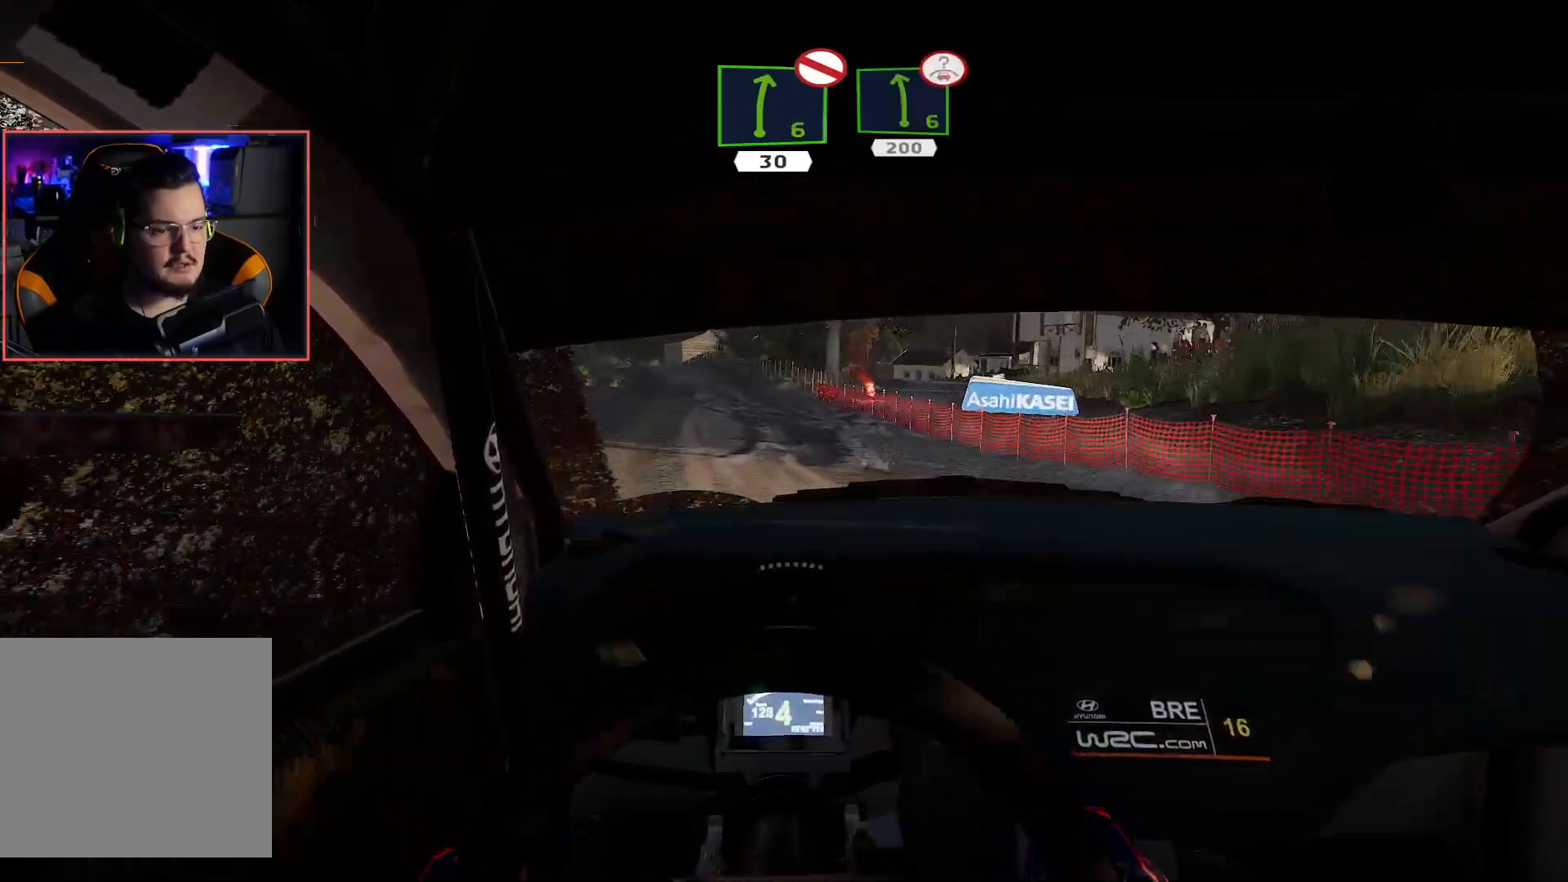
{"buttons": ["R2"], "left_stick": "center", "right_stick": "center", "events": []}
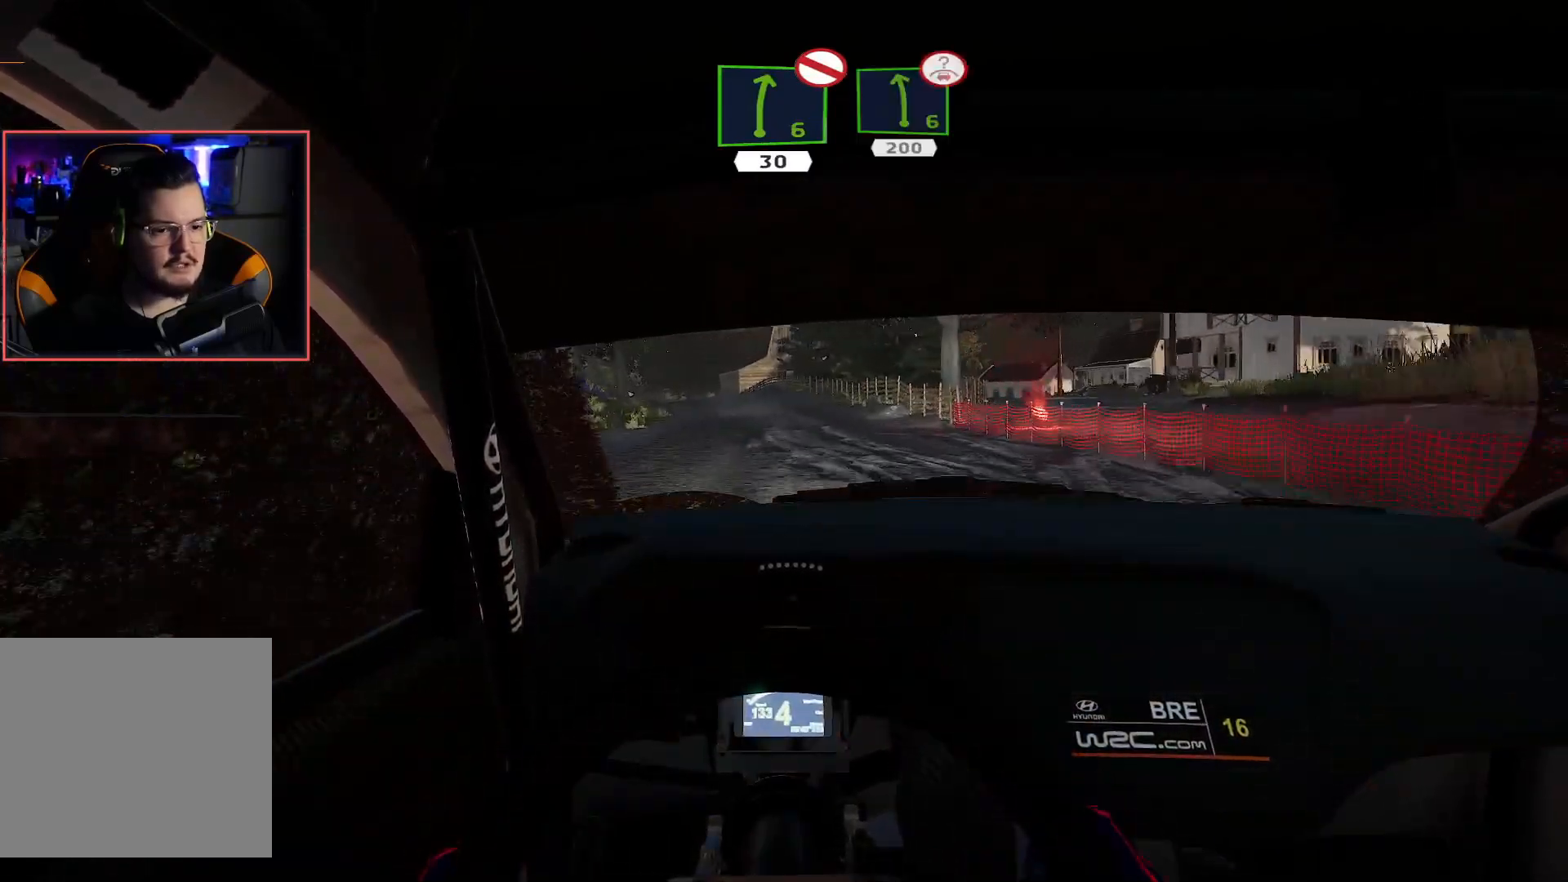
{"buttons": ["R2"], "left_stick": "left", "right_stick": "center", "events": [[317, "left_stick", "left"]]}
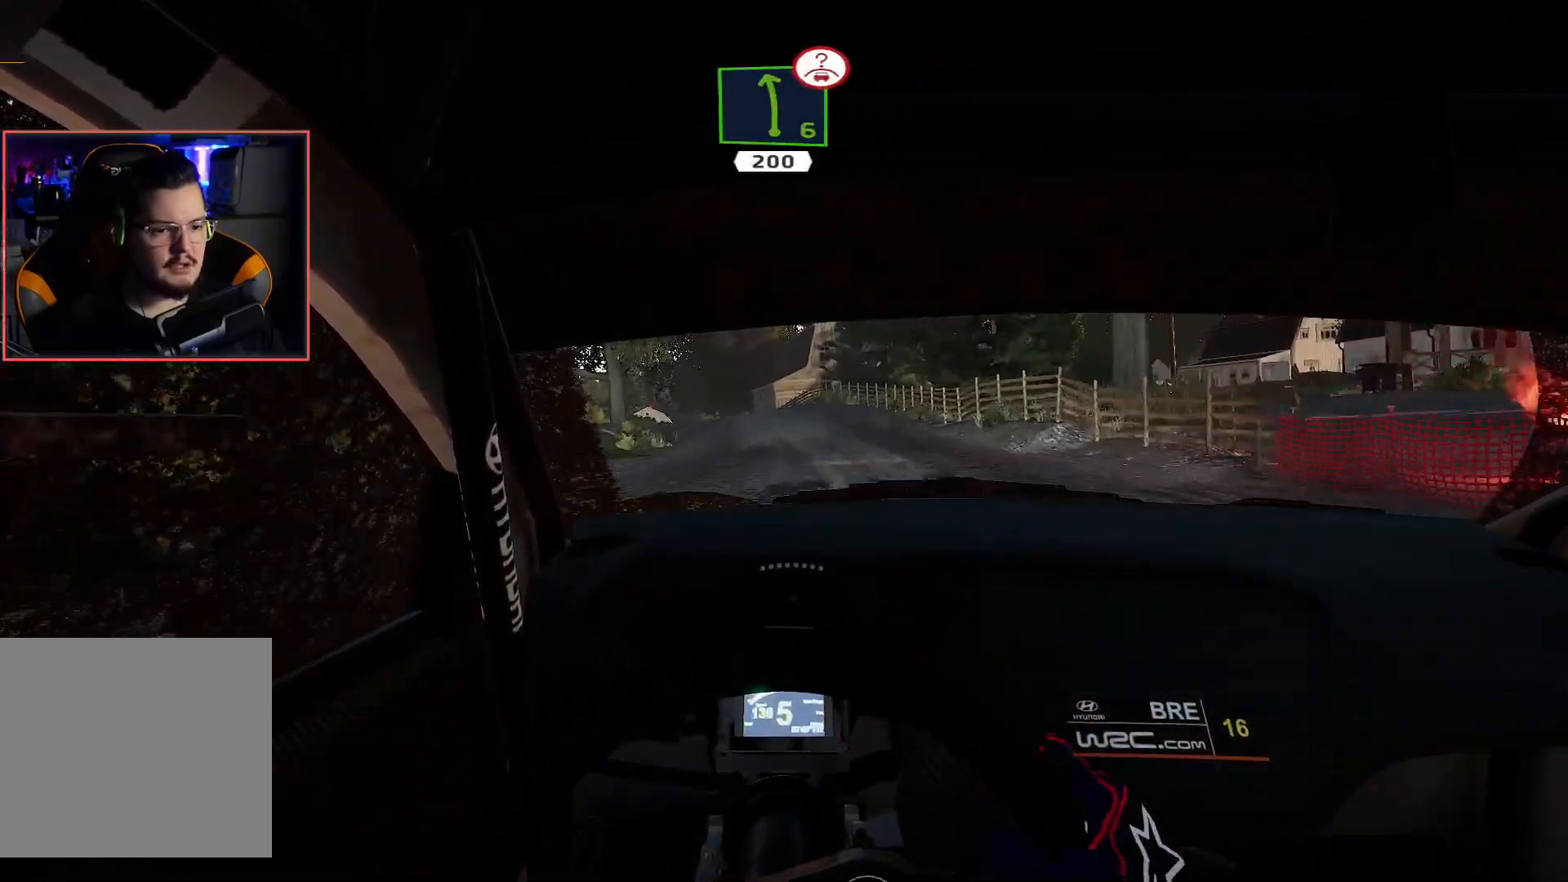
{"buttons": ["L2"], "left_stick": "left", "right_stick": "center", "events": [[17, "left_stick", "center"], [300, "left_stick", "left"], [367, "L2", "down"], [433, "R2", "up"]]}
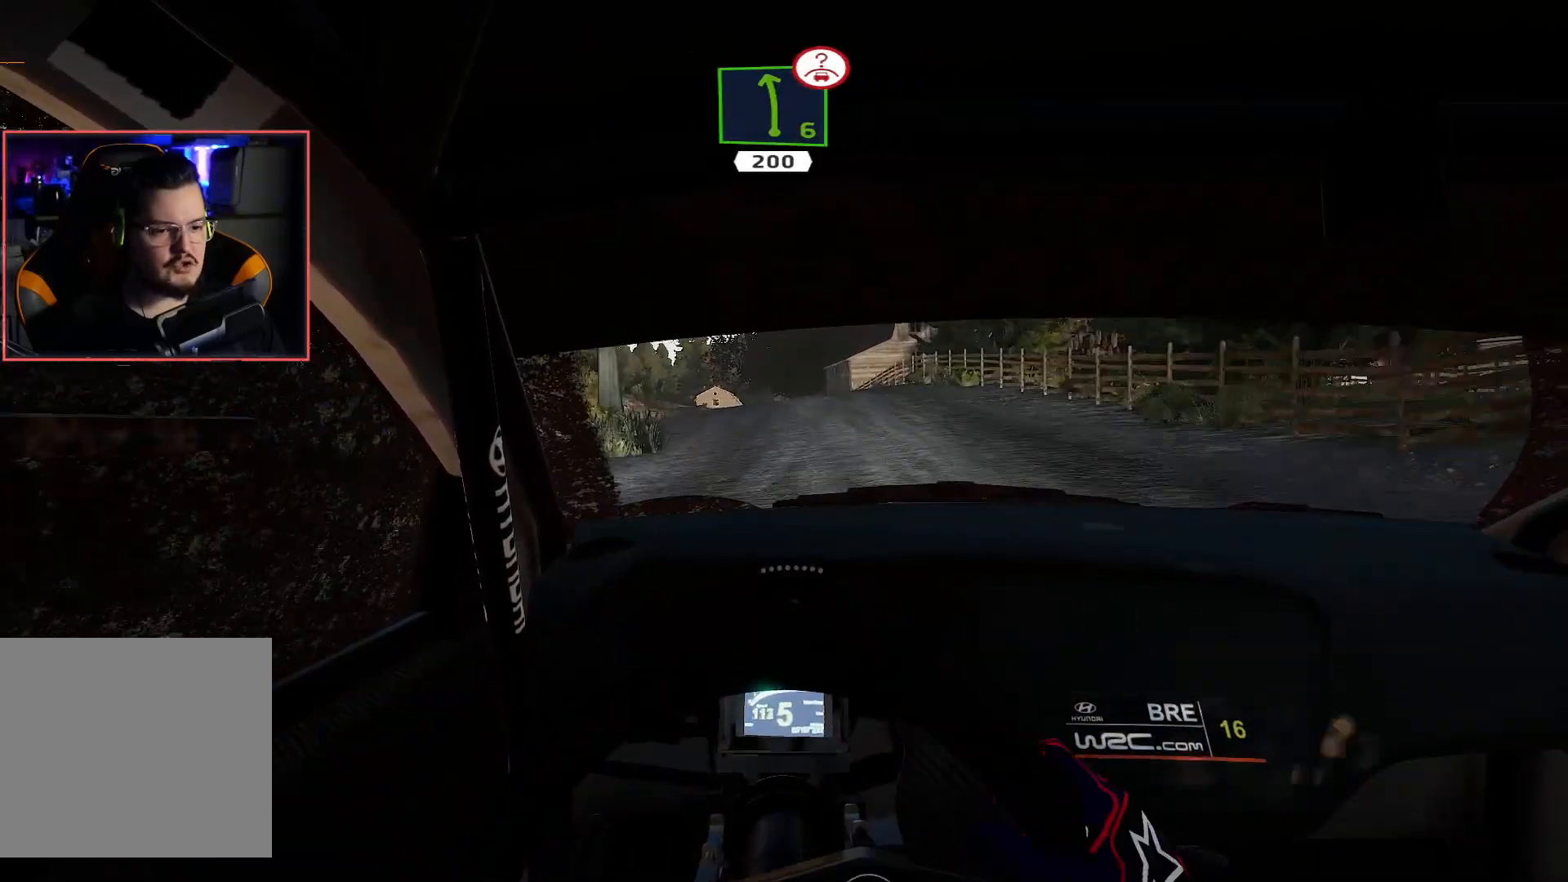
{"buttons": ["R2"], "left_stick": "center", "right_stick": "center", "events": [[33, "left_stick", "center"], [67, "L2", "up"], [67, "R2", "down"]]}
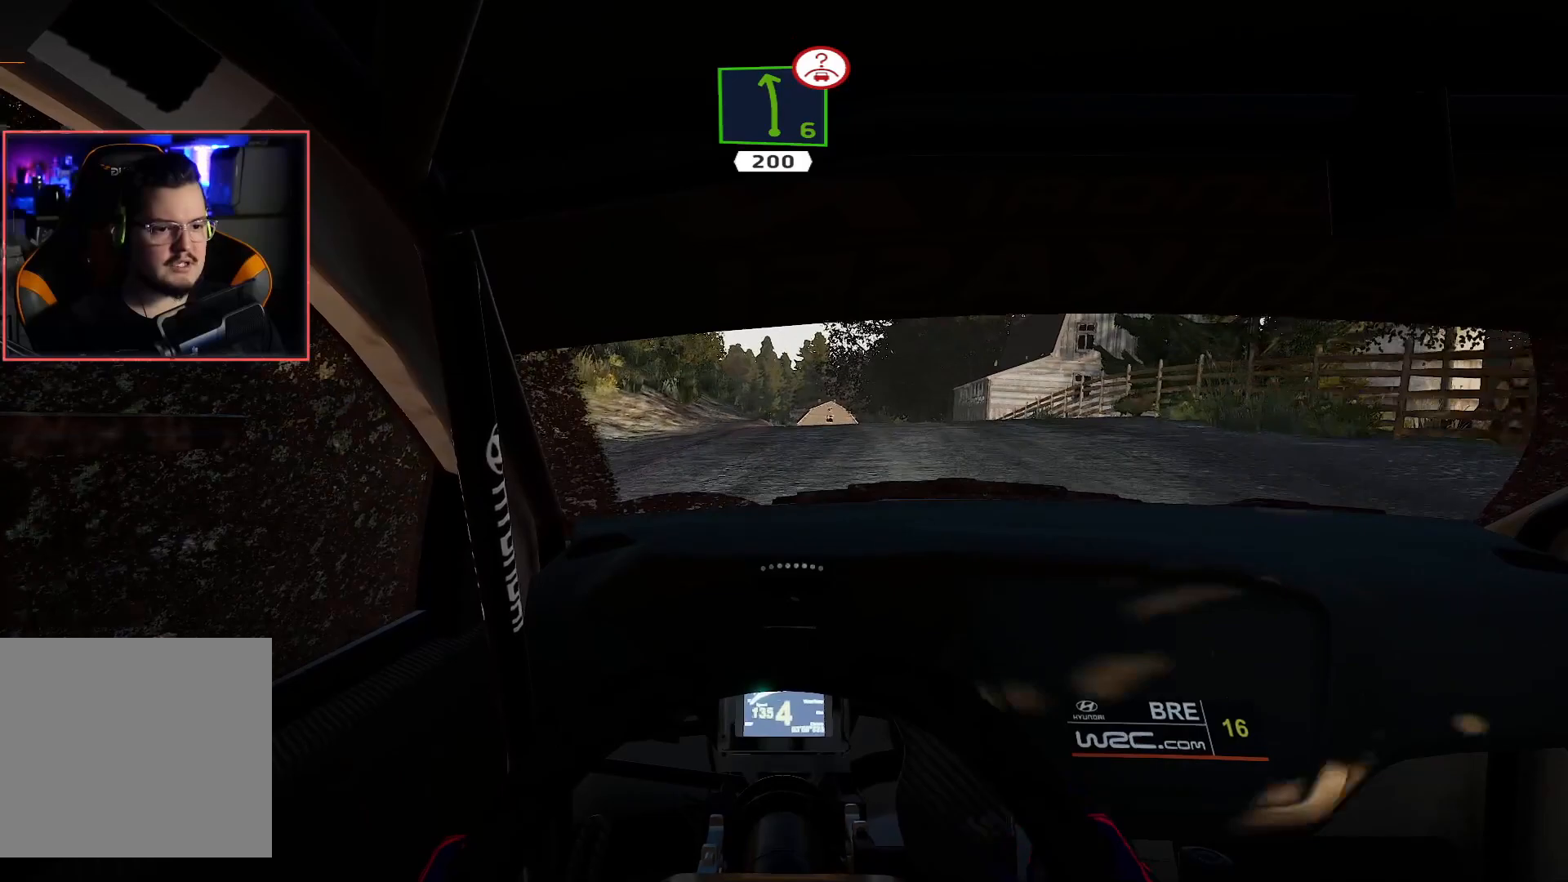
{"buttons": ["R2"], "left_stick": "center", "right_stick": "center", "events": [[117, "left_stick", "right"], [267, "left_stick", "center"]]}
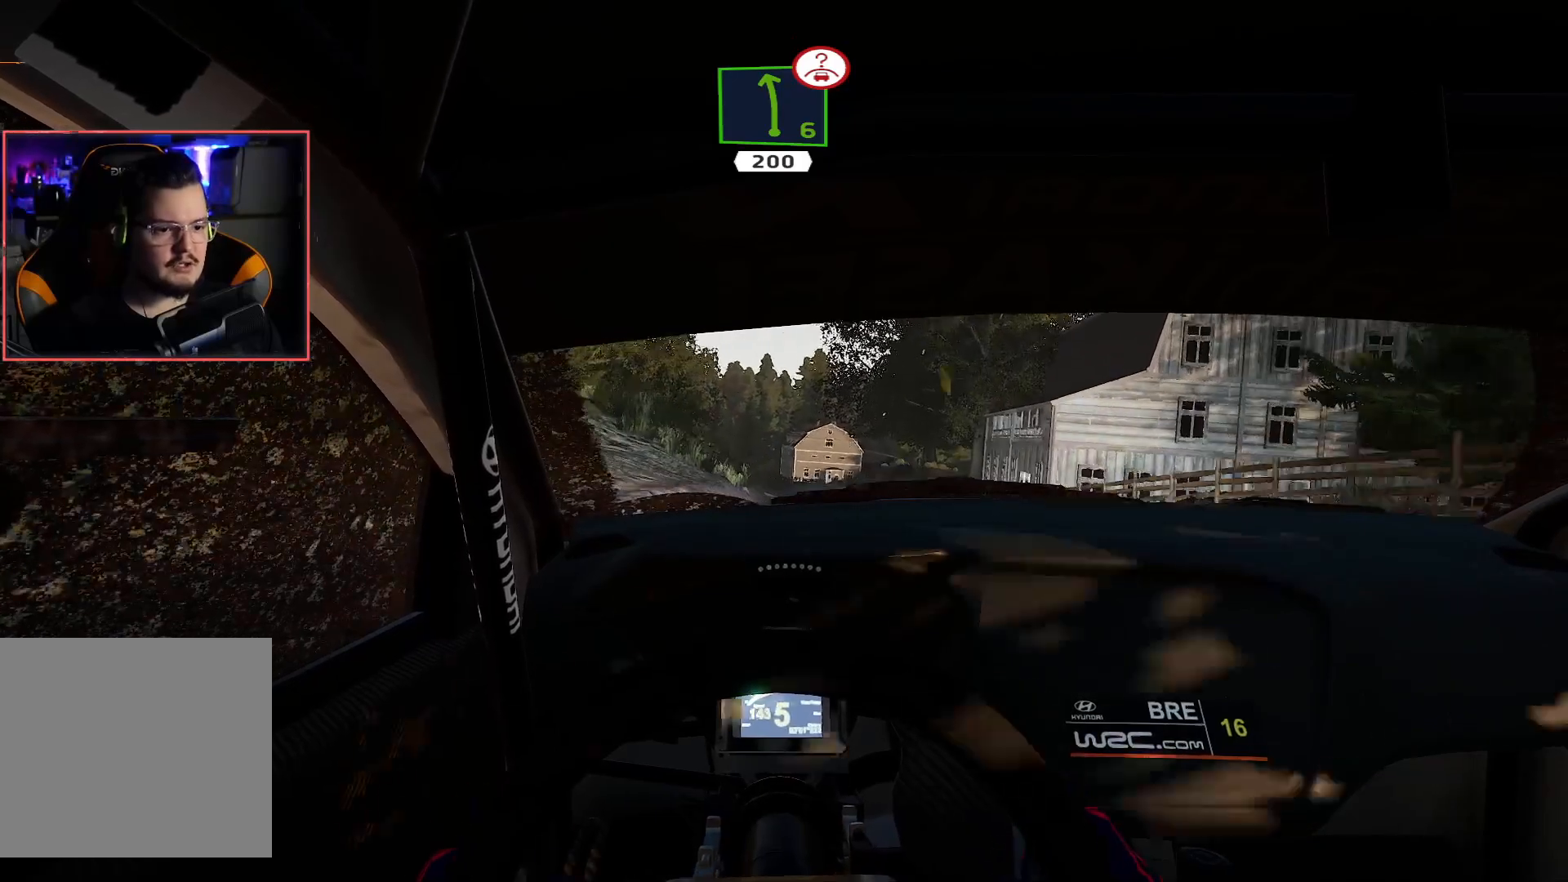
{"buttons": ["R2"], "left_stick": "left", "right_stick": "center", "events": [[33, "R2", "up"], [367, "R2", "down"], [467, "left_stick", "left"]]}
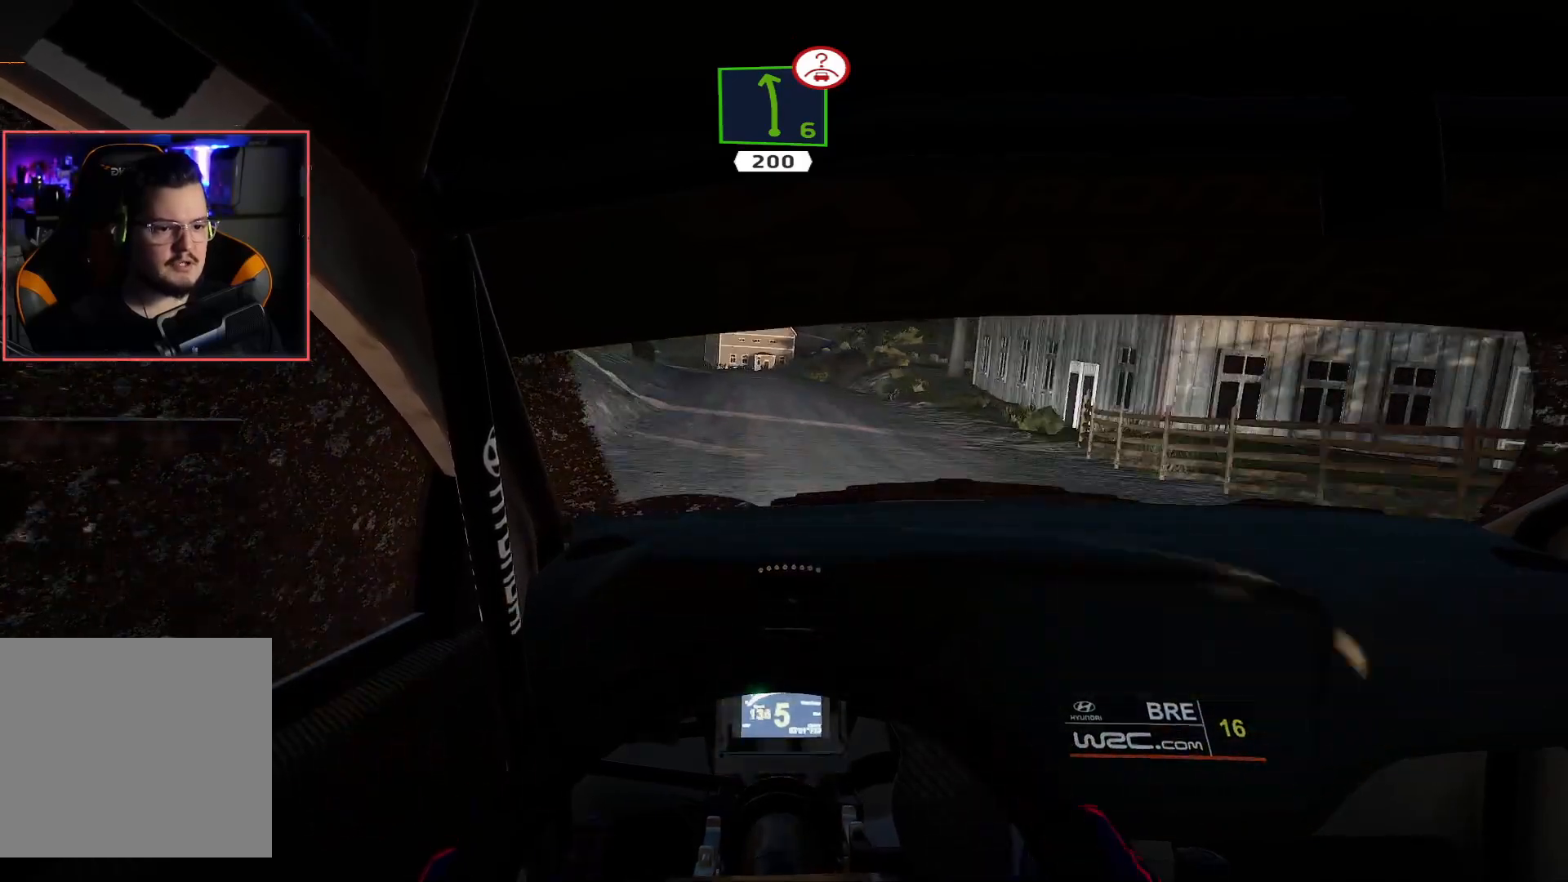
{"buttons": ["R2"], "left_stick": "center", "right_stick": "center", "events": [[167, "left_stick", "center"]]}
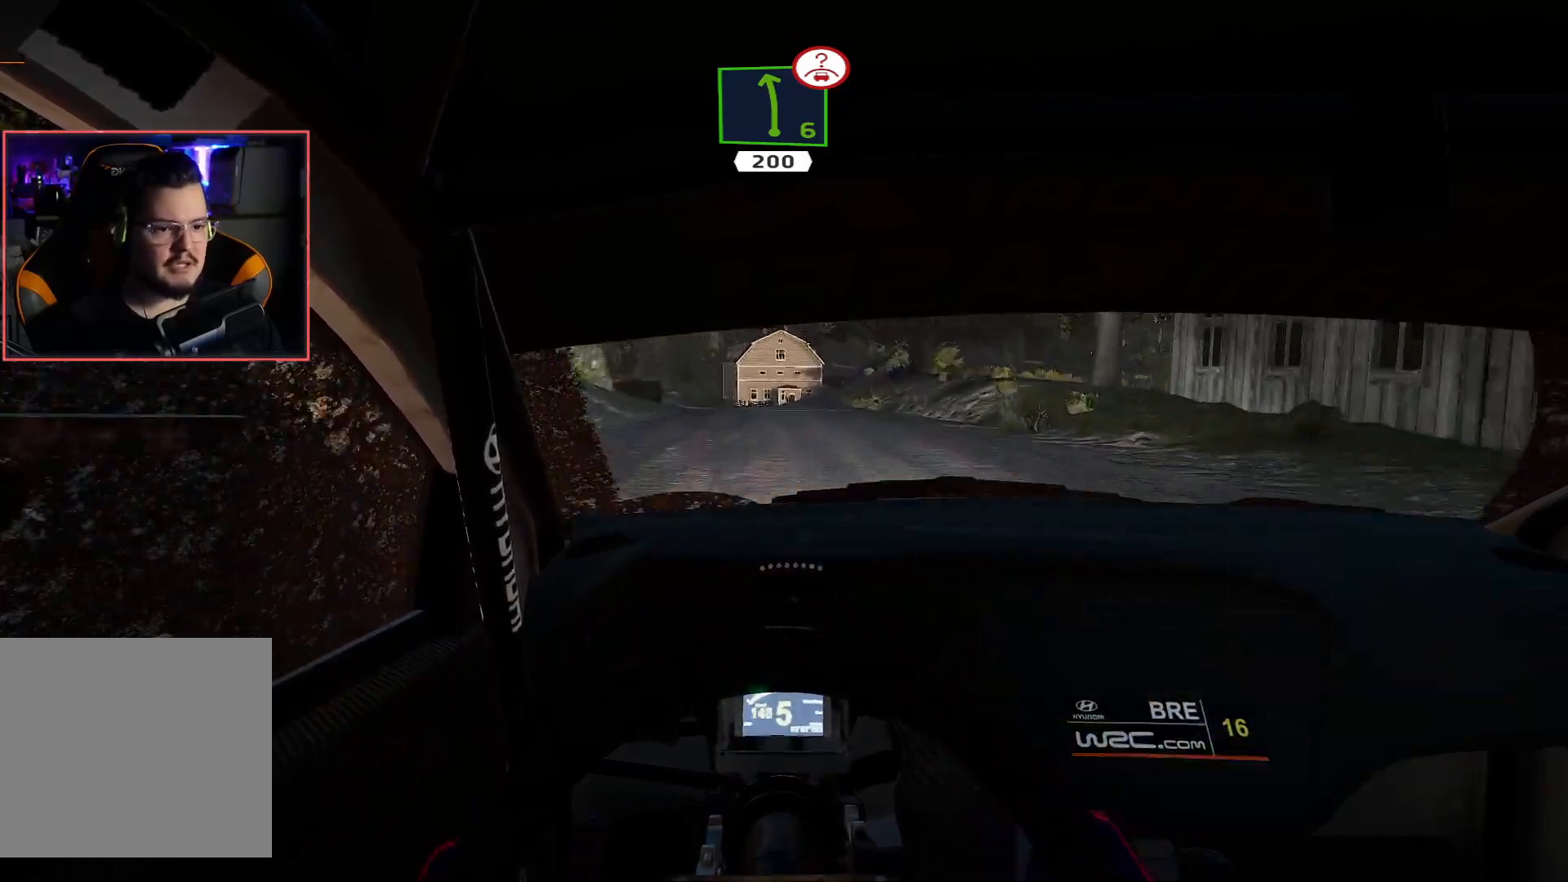
{"buttons": ["R2"], "left_stick": "center", "right_stick": "center", "events": [[83, "left_stick", "left"], [333, "left_stick", "center"]]}
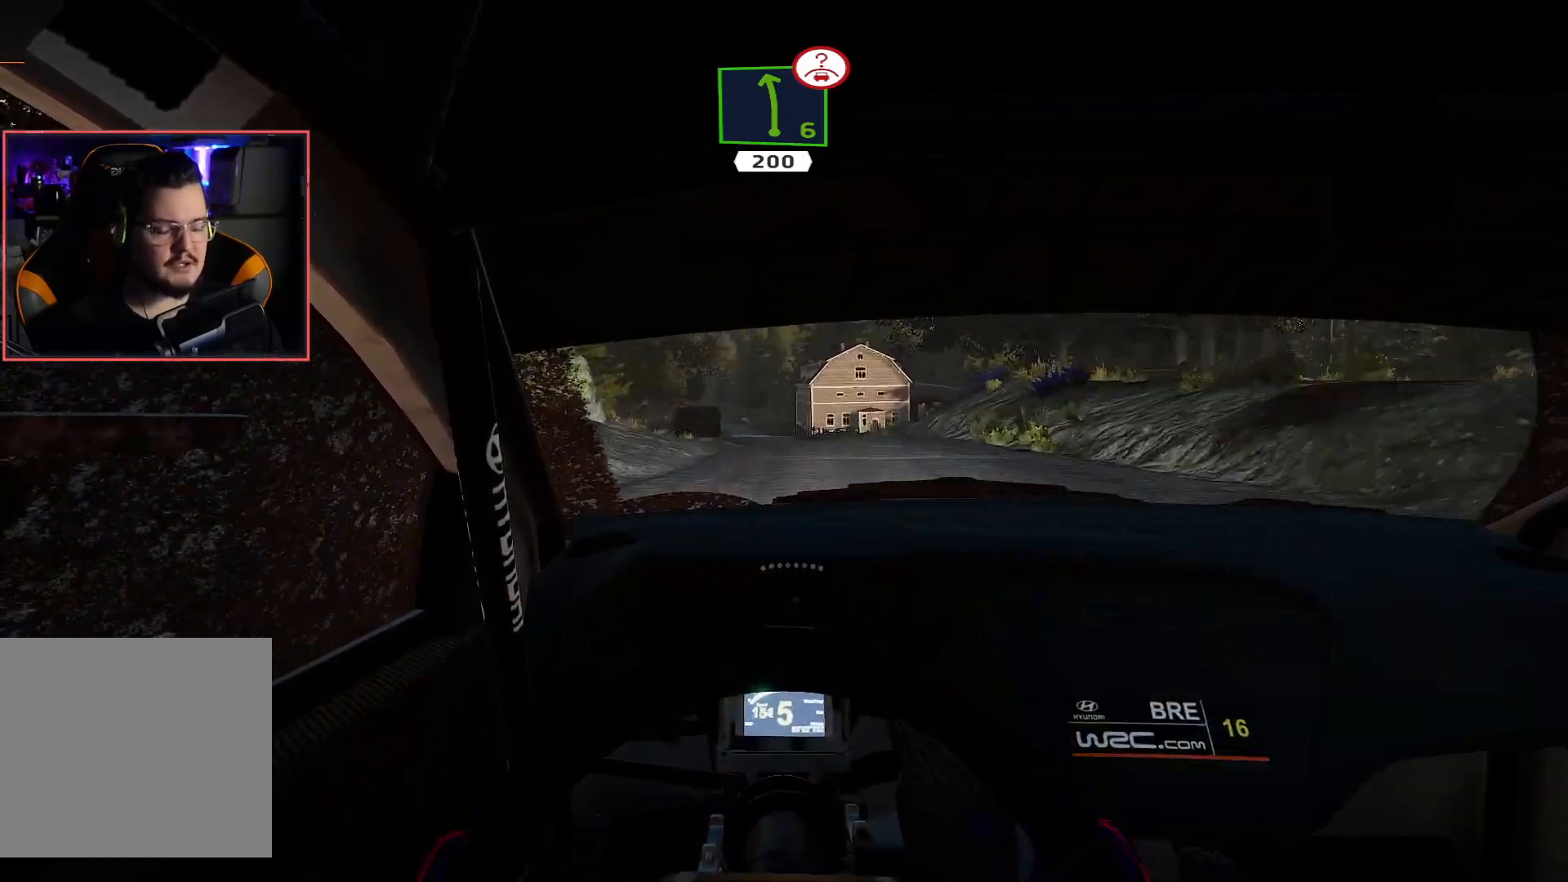
{"buttons": ["R2"], "left_stick": "center", "right_stick": "center", "events": []}
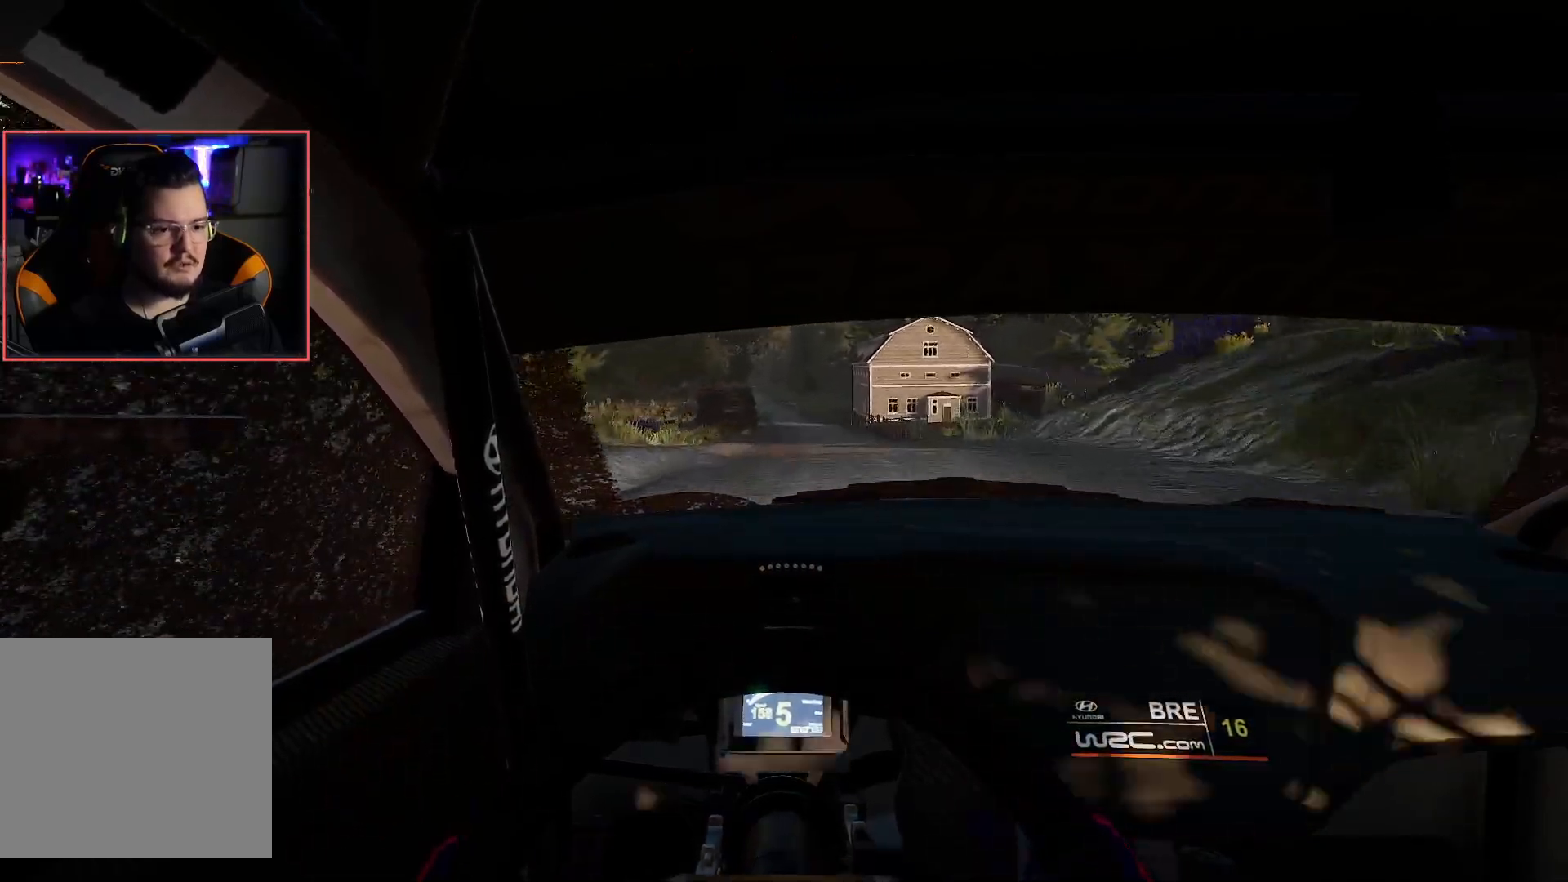
{"buttons": ["R2"], "left_stick": "center", "right_stick": "center", "events": [[300, "left_stick", "left"], [433, "left_stick", "center"]]}
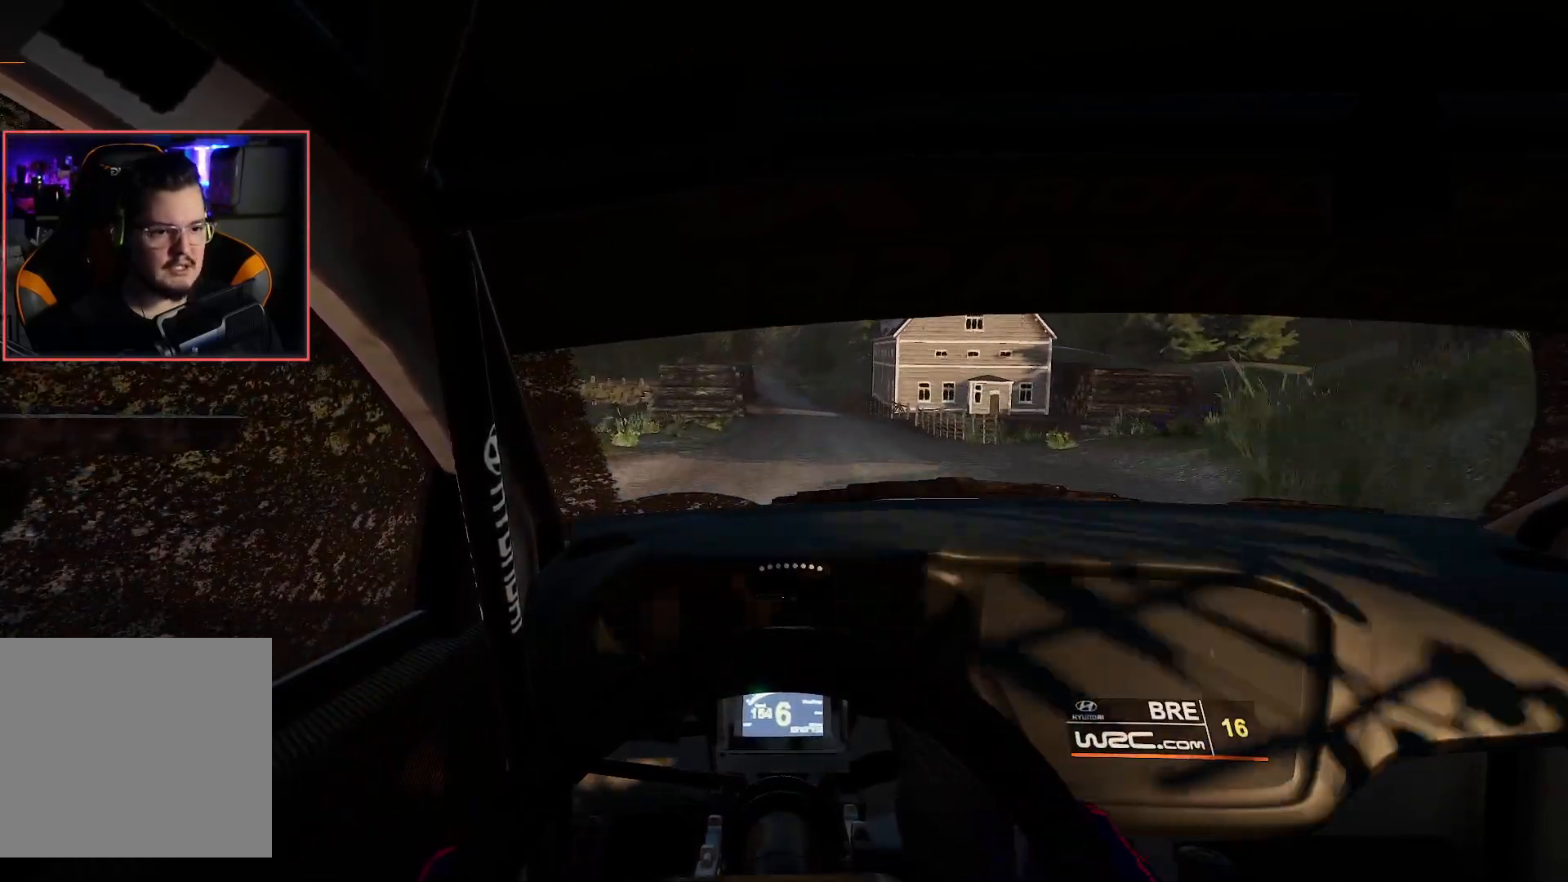
{"buttons": ["R2"], "left_stick": "center", "right_stick": "center", "events": []}
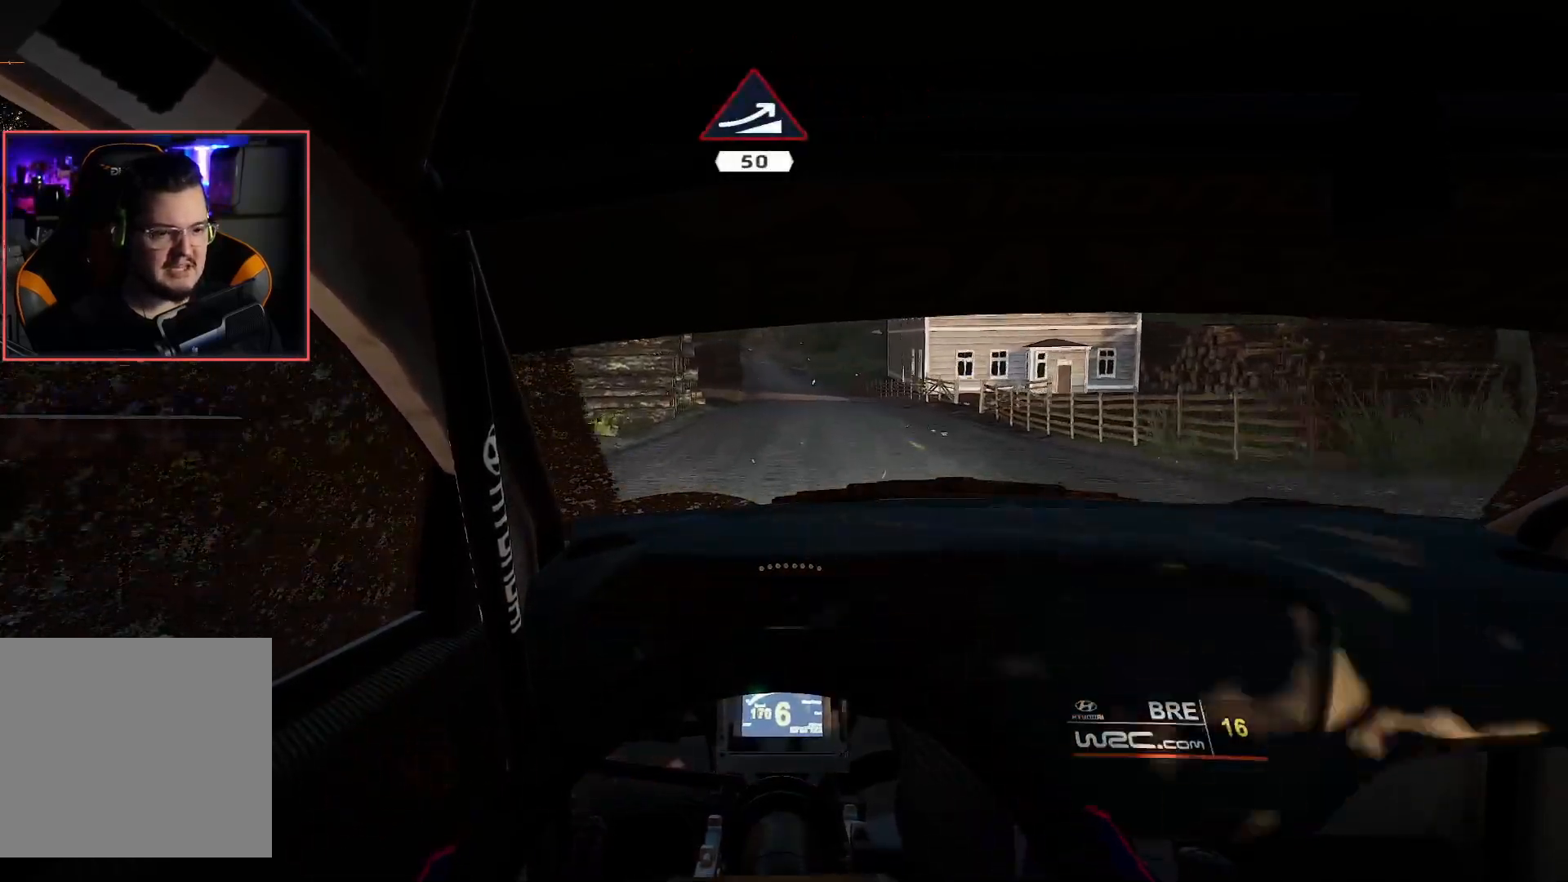
{"buttons": ["R2"], "left_stick": "left", "right_stick": "center", "events": [[467, "left_stick", "left"]]}
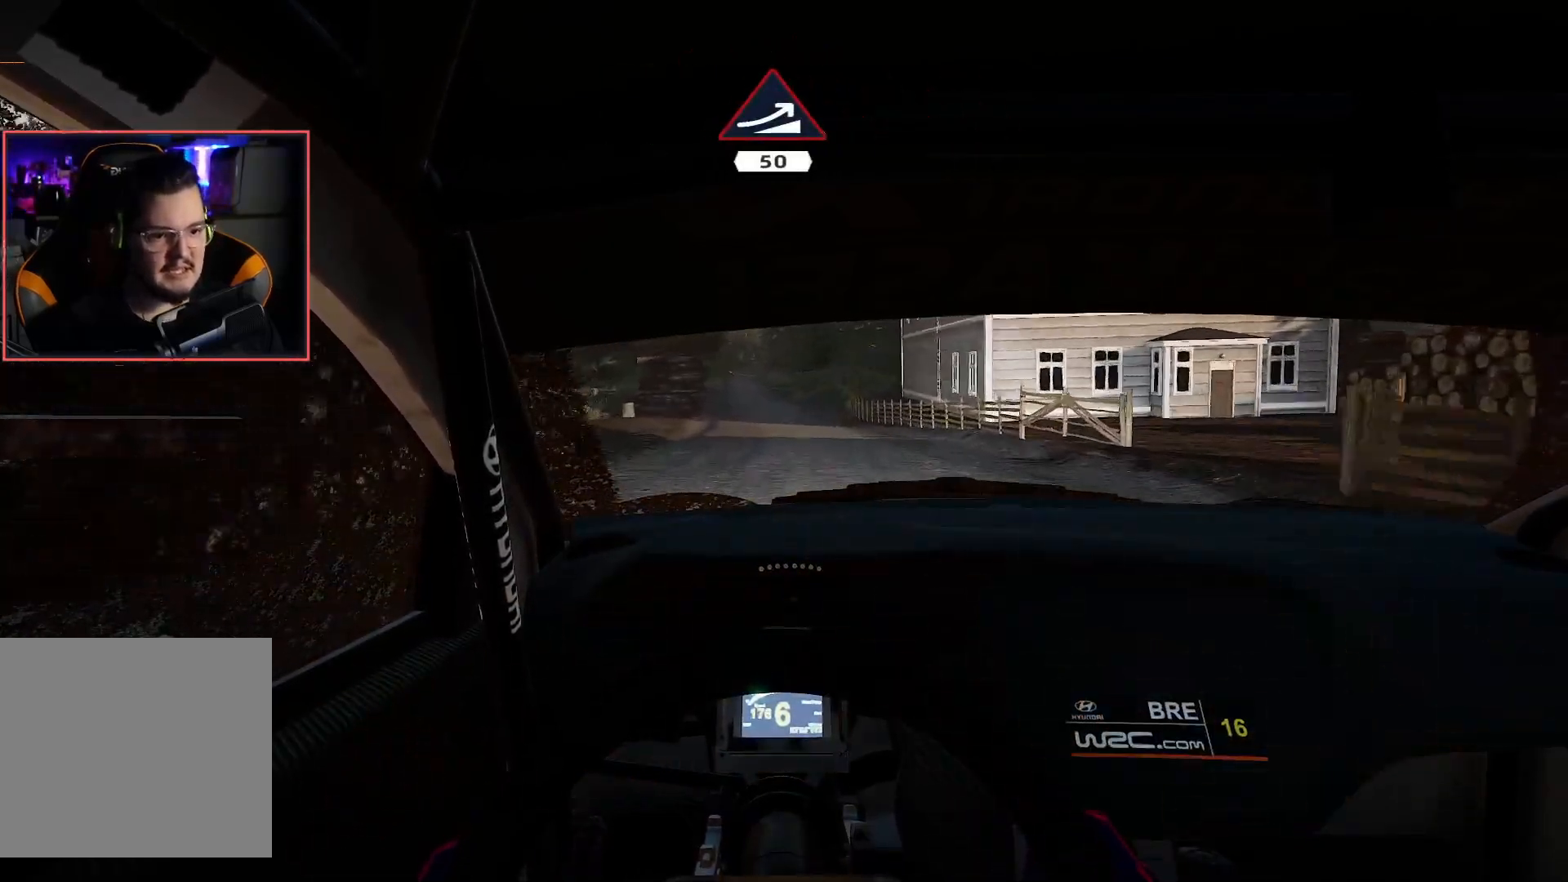
{"buttons": ["R2"], "left_stick": "center", "right_stick": "center", "events": [[167, "left_stick", "center"]]}
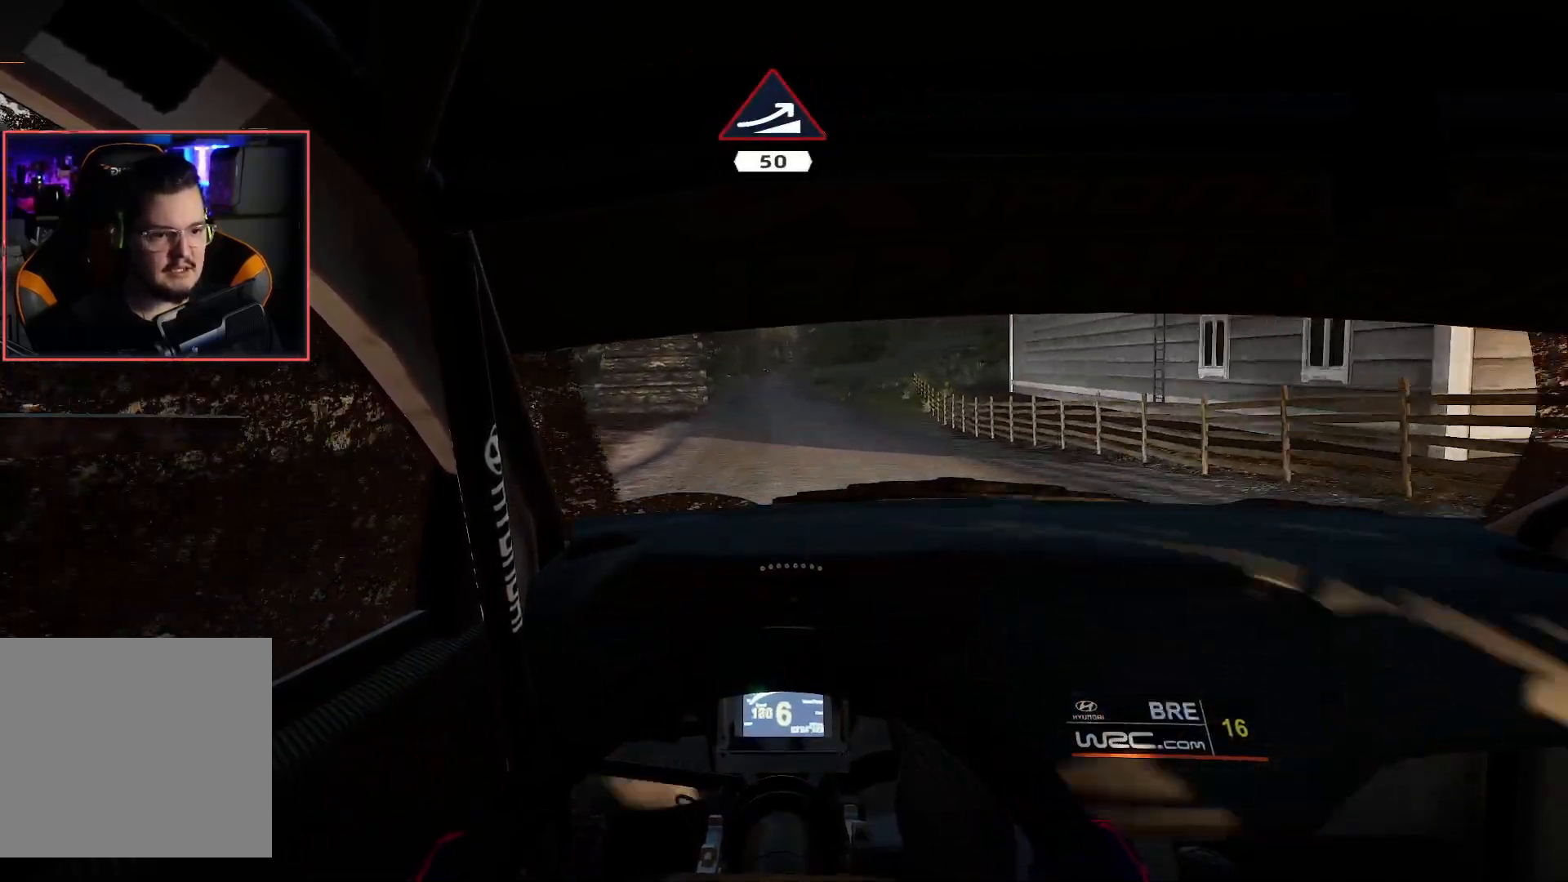
{"buttons": ["R2"], "left_stick": "center", "right_stick": "center", "events": []}
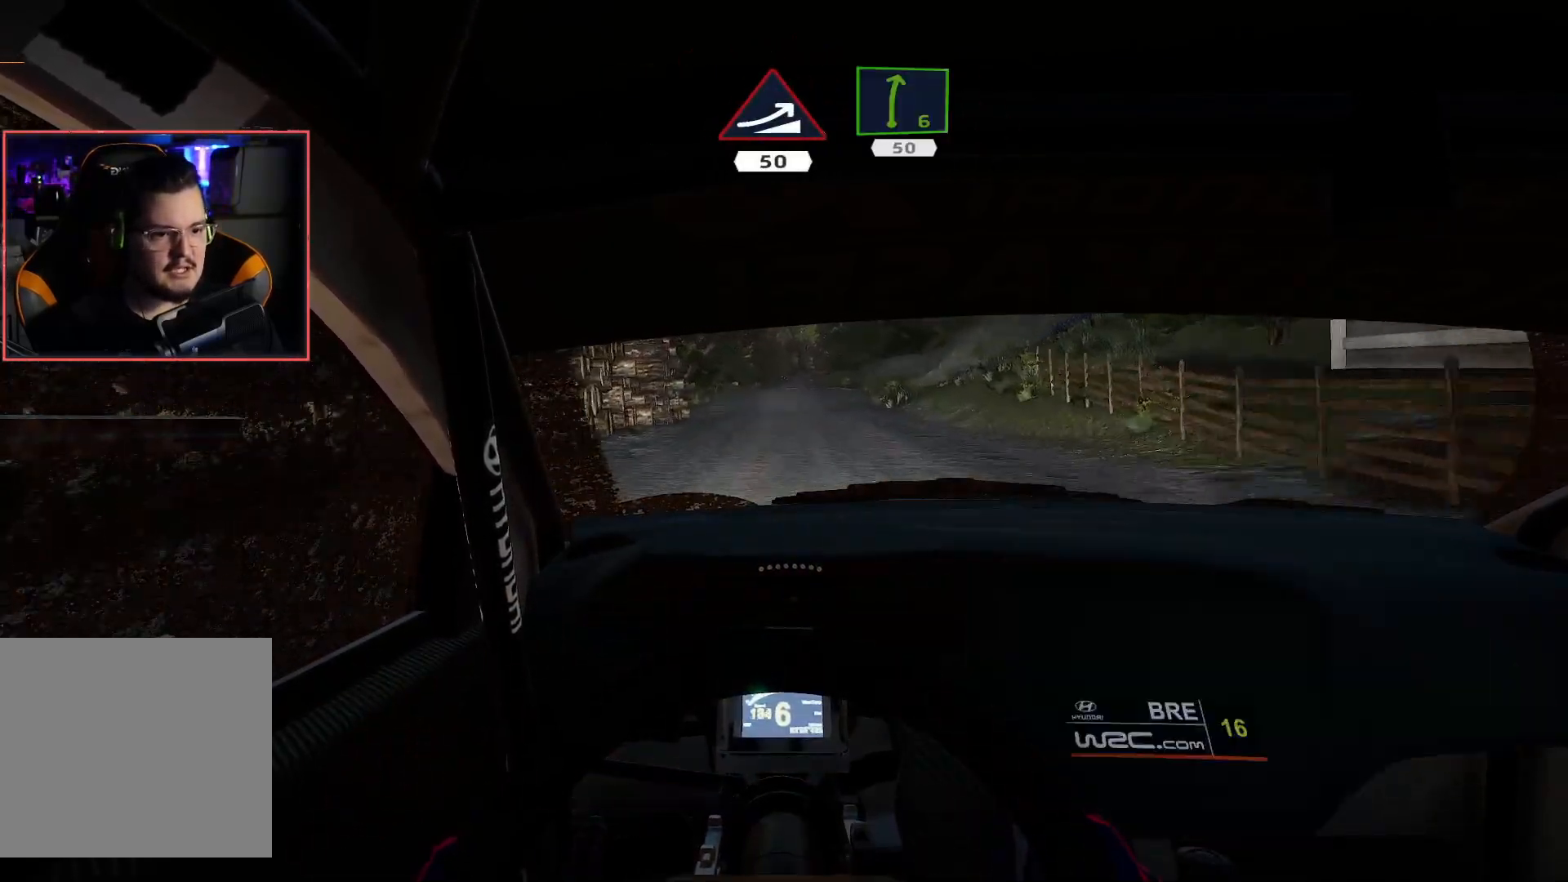
{"buttons": ["R2"], "left_stick": "left", "right_stick": "center", "events": [[450, "left_stick", "left"]]}
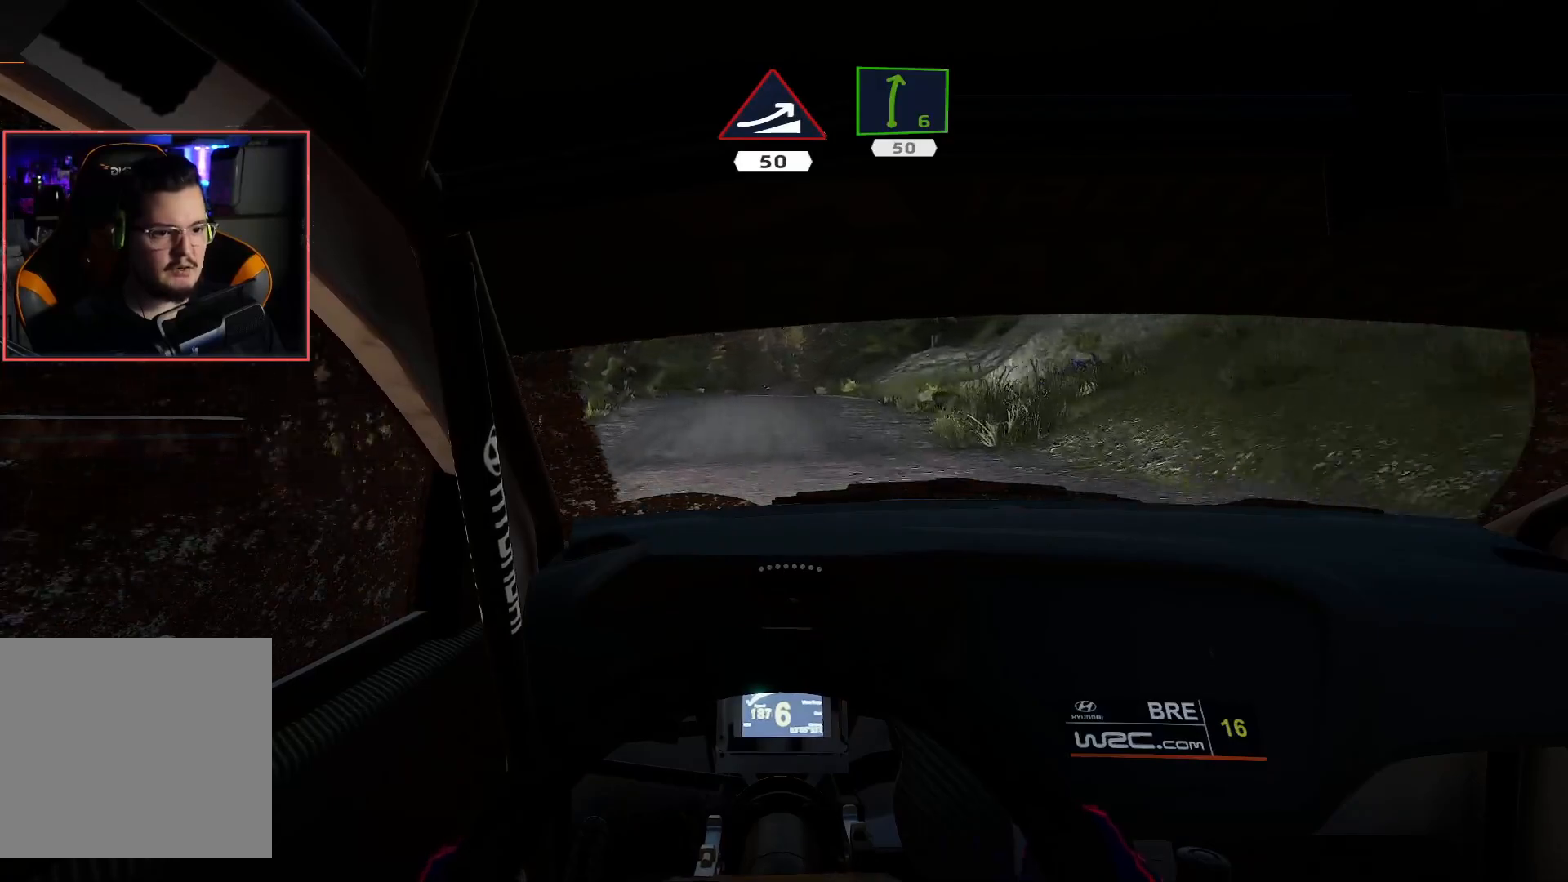
{"buttons": ["R2"], "left_stick": "center", "right_stick": "center", "events": [[117, "left_stick", "center"]]}
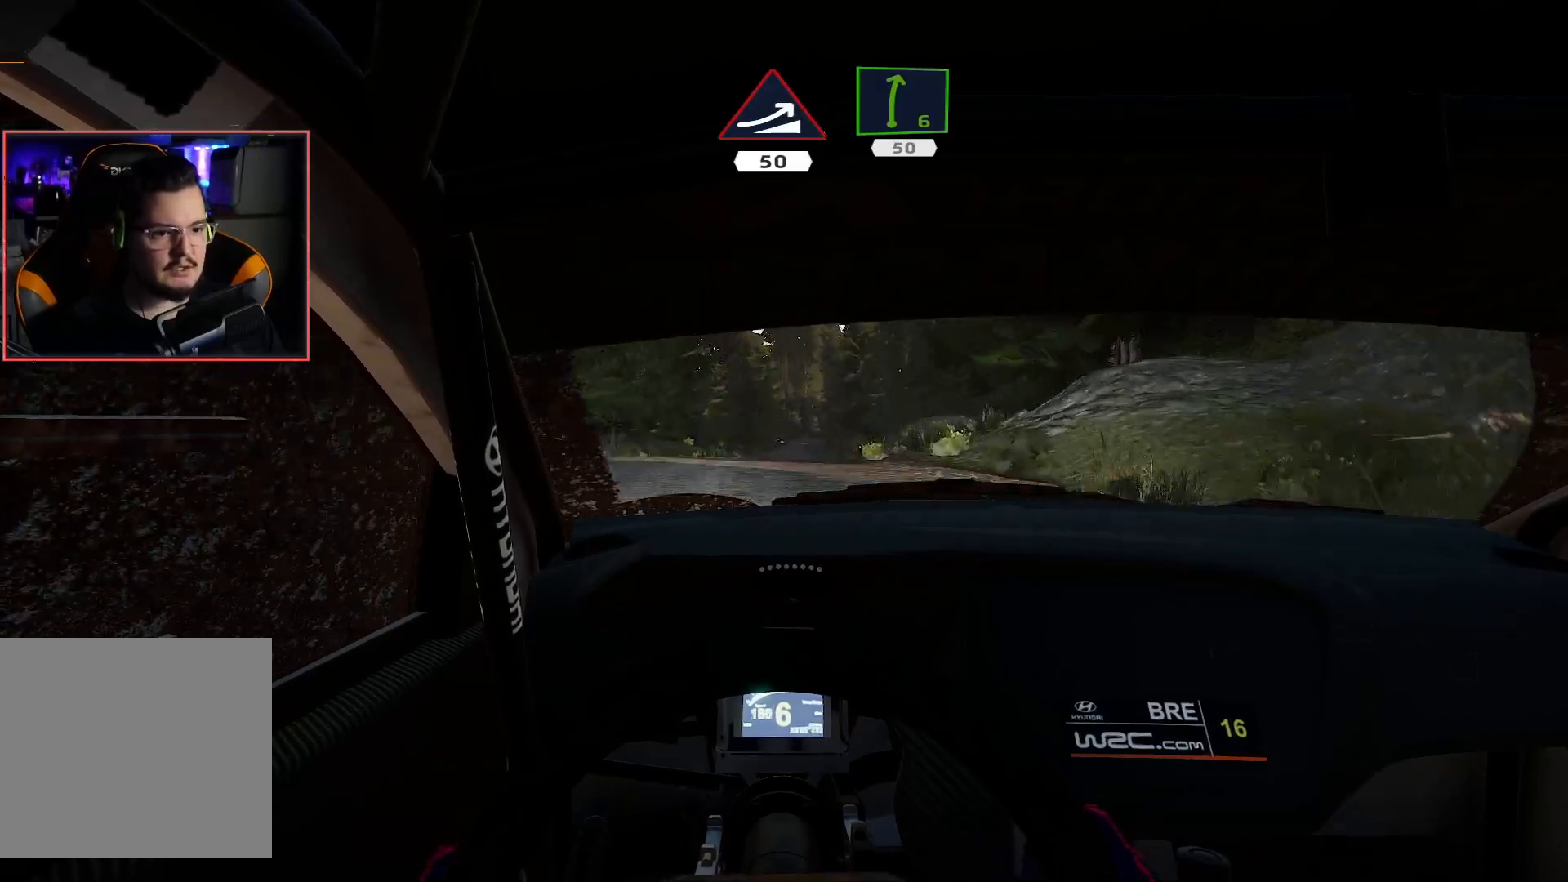
{"buttons": [], "left_stick": "center", "right_stick": "center", "events": [[250, "R2", "up"]]}
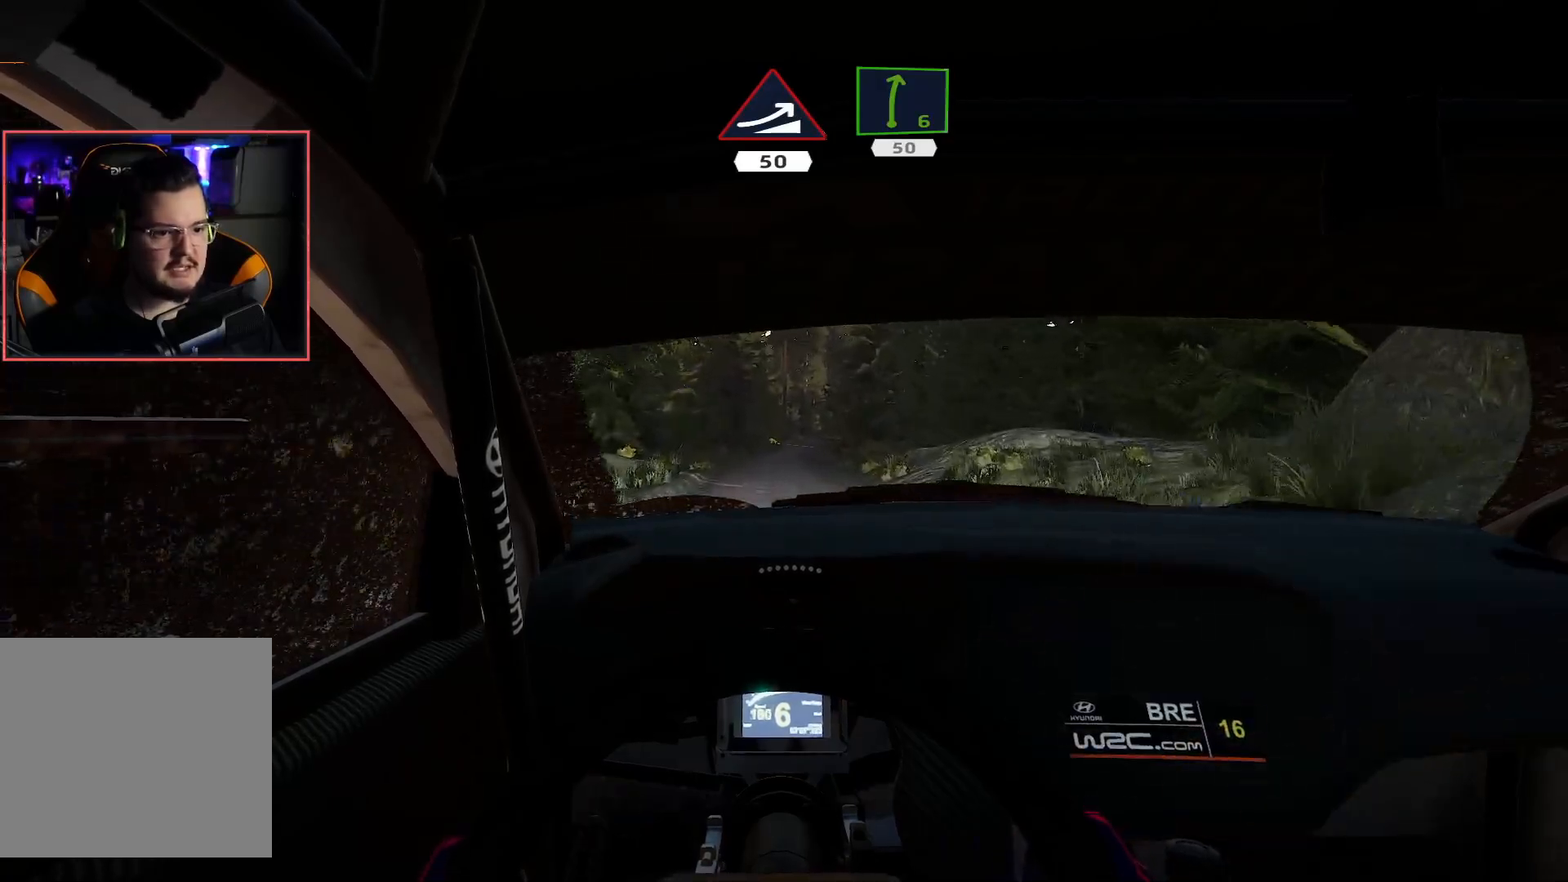
{"buttons": [], "left_stick": "center", "right_stick": "center", "events": []}
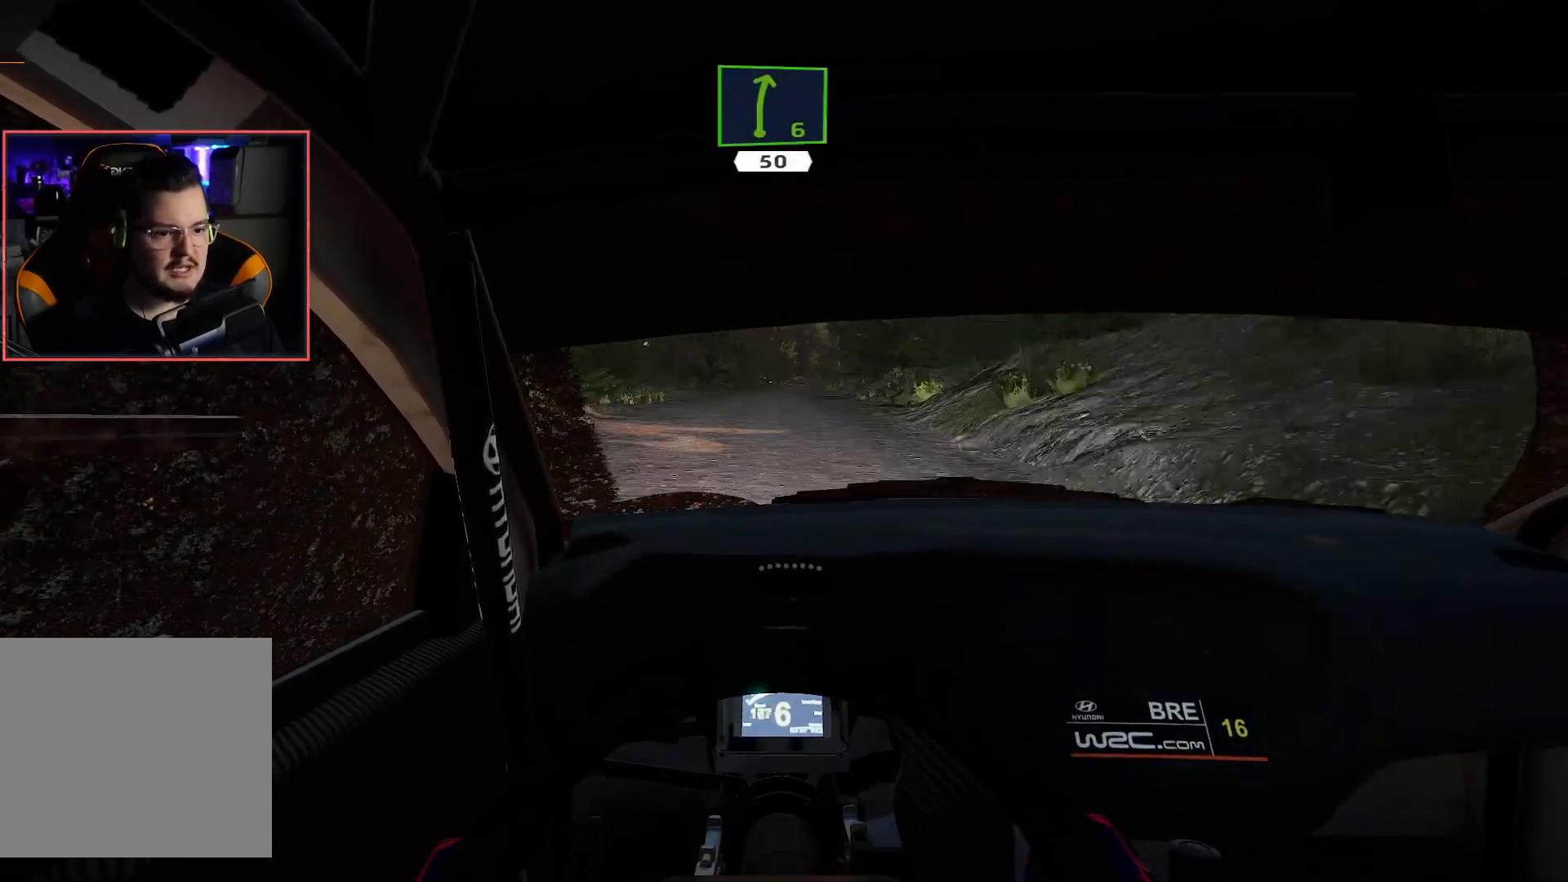
{"buttons": ["R2"], "left_stick": "center", "right_stick": "center", "events": [[283, "R2", "down"]]}